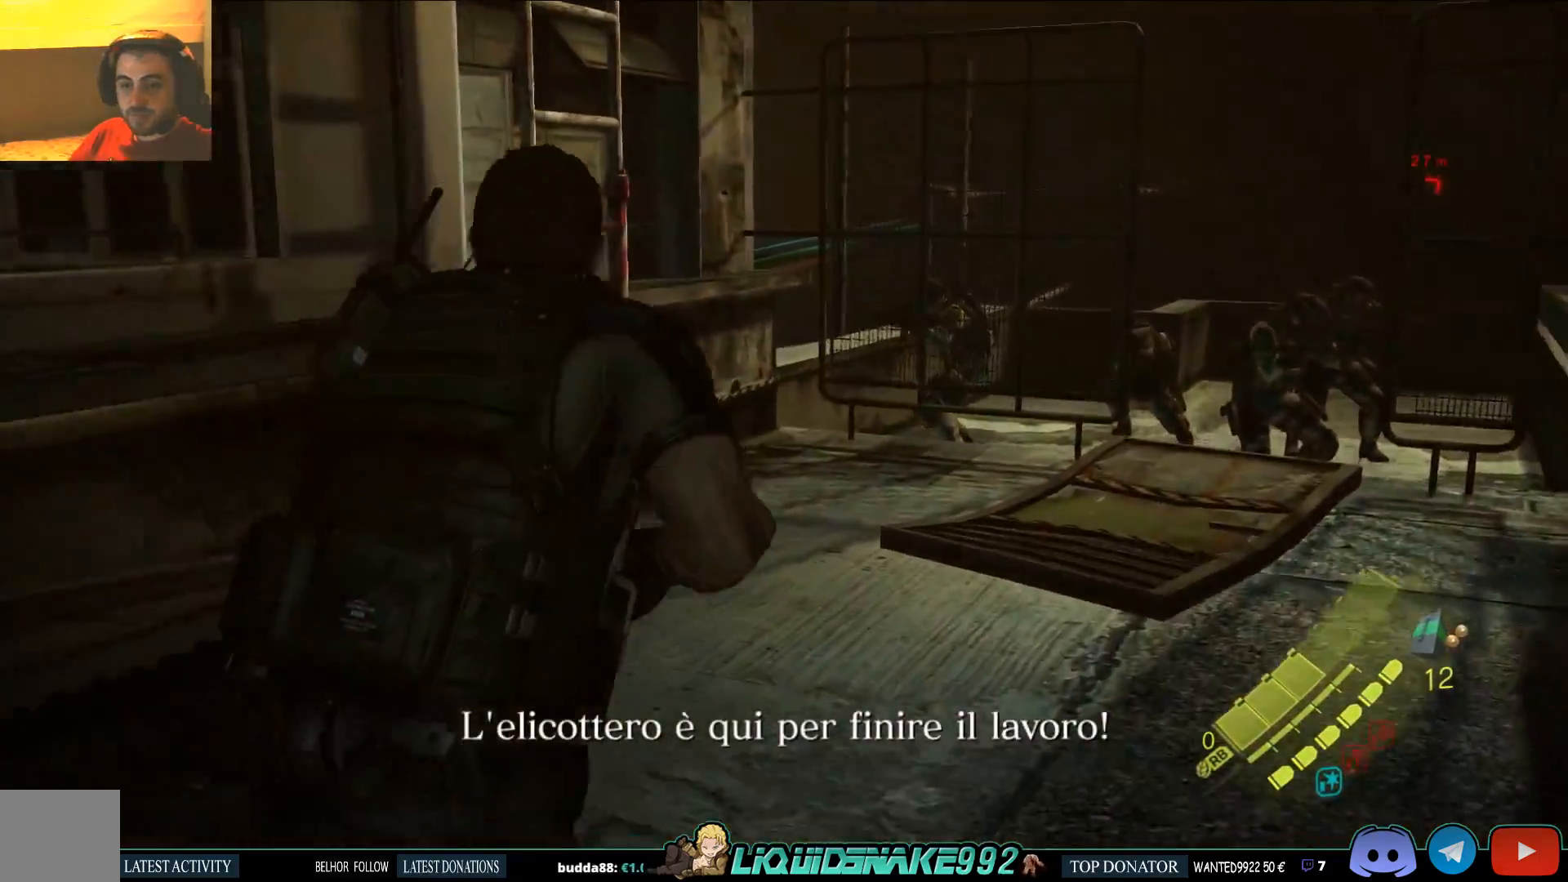
Gameplay with a controller (PlayStation layout); each line is a JSON object with the inputs held at the frame after it. "events" lists button and stick changes between this image and that frame as [ms after this image, input, new state], when the widget could be followed in between.
{"buttons": [], "left_stick": "up", "right_stick": "up-right", "events": [[150, "left_stick", "up"], [200, "right_stick", "right"], [267, "right_stick", "up-right"]]}
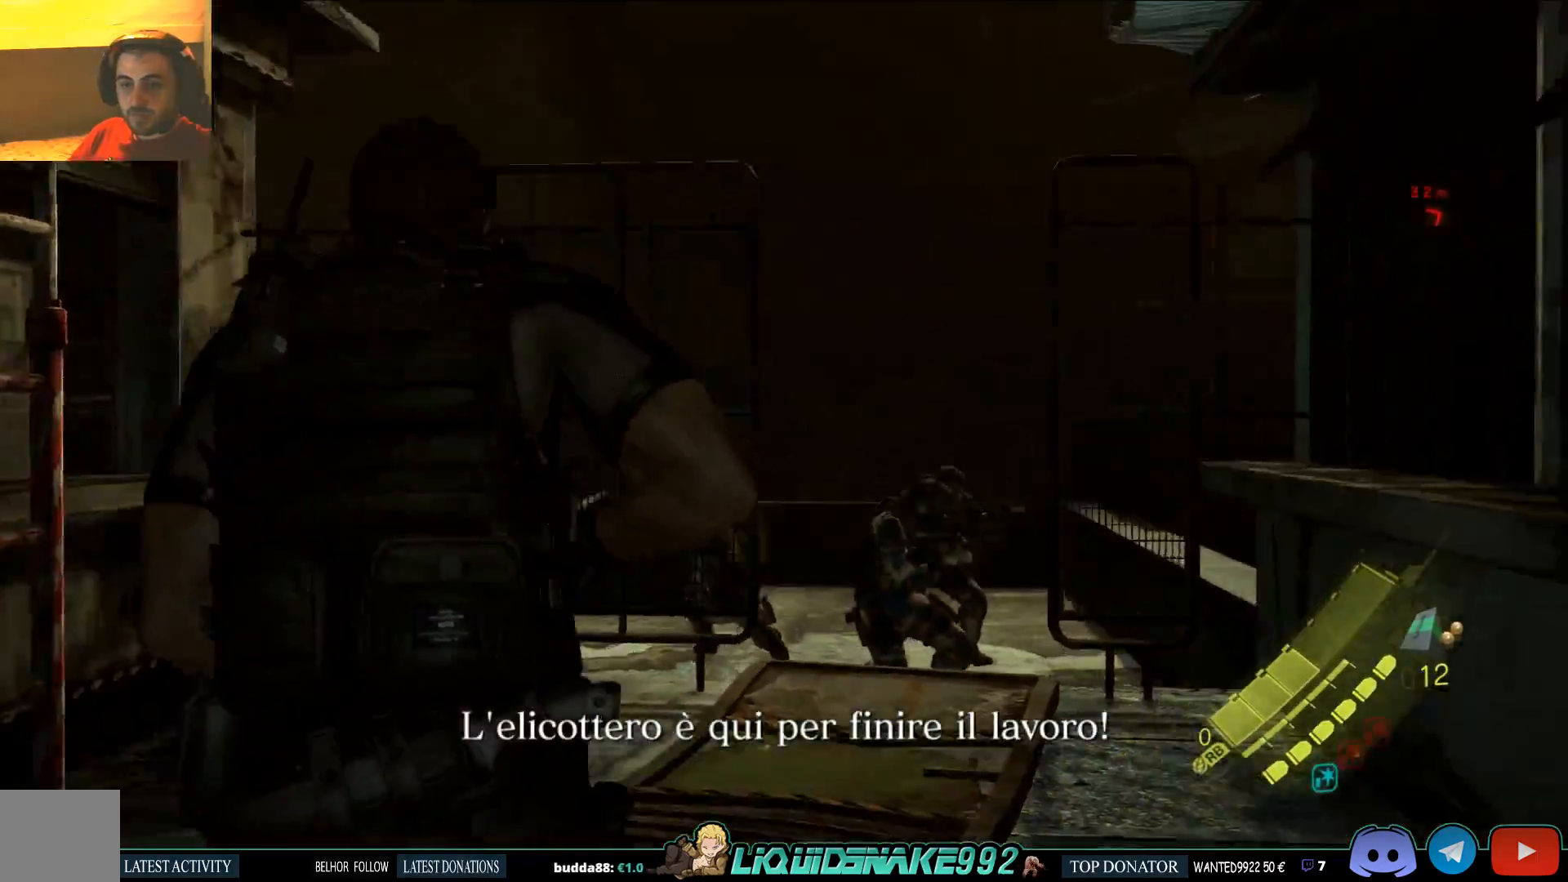
{"buttons": [], "left_stick": "down", "right_stick": "center", "events": [[17, "left_stick", "center"], [17, "right_stick", "right"], [250, "left_stick", "down"], [417, "right_stick", "center"]]}
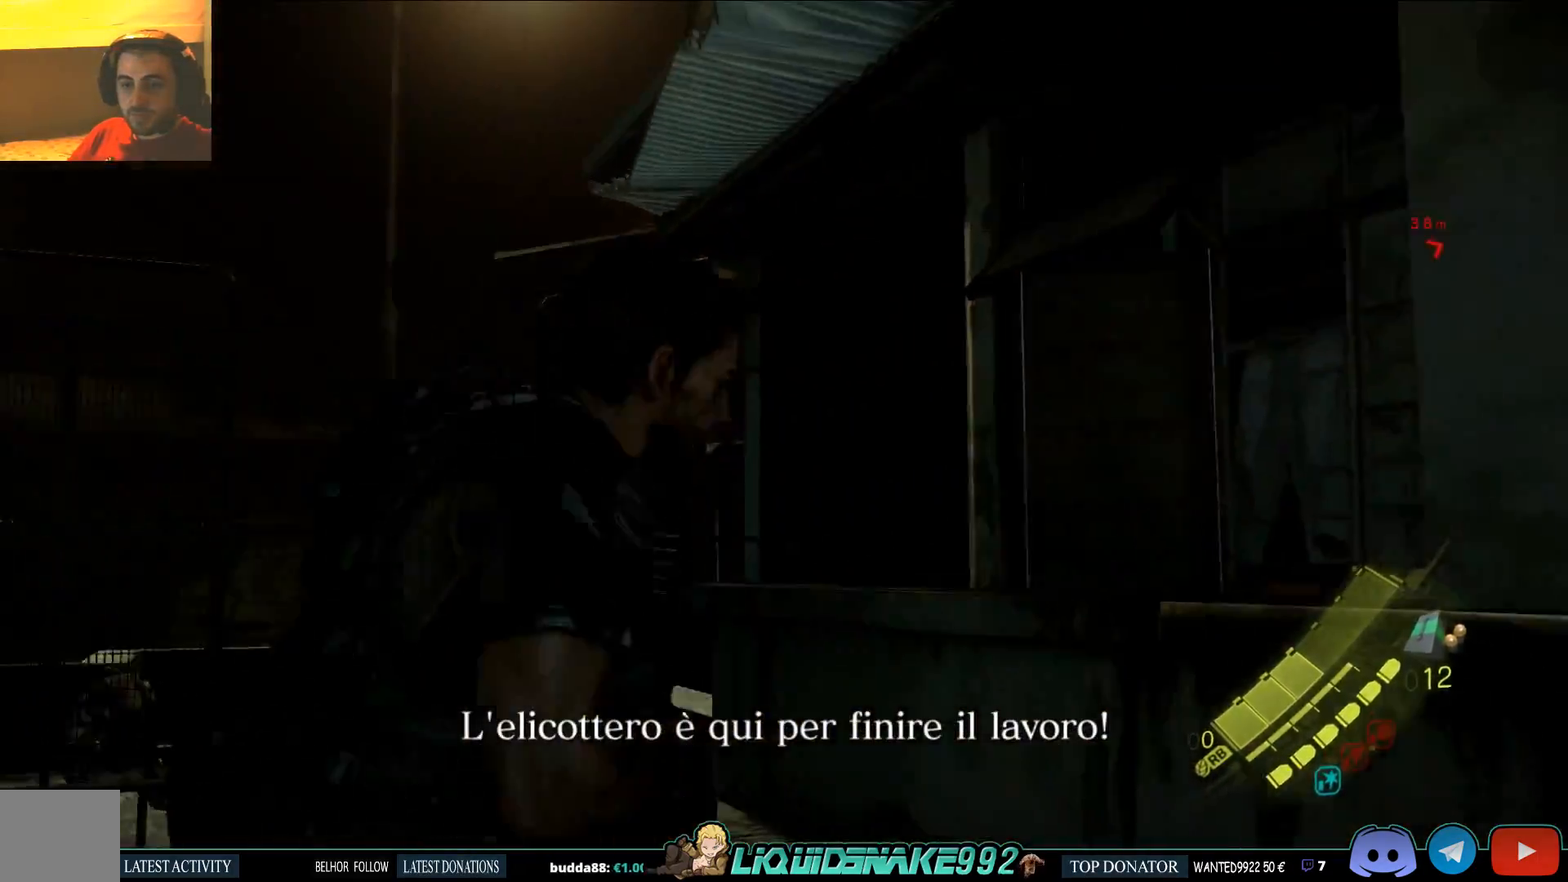
{"buttons": [], "left_stick": "down", "right_stick": "center", "events": [[33, "DPAD_RIGHT", "down"], [167, "DPAD_RIGHT", "up"], [250, "right_stick", "left"], [500, "right_stick", "center"]]}
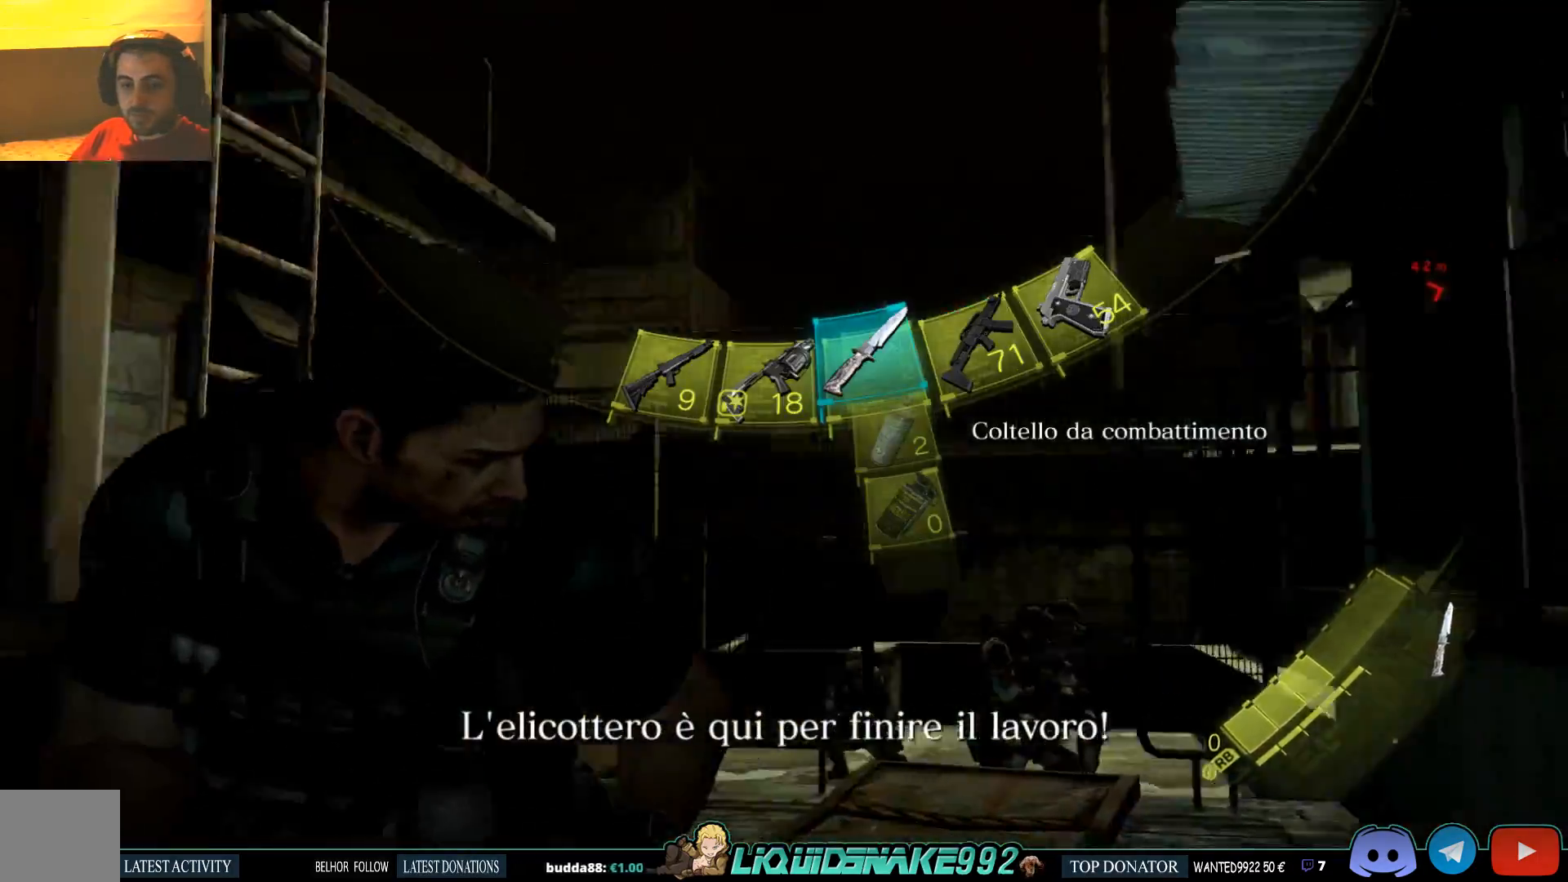
{"buttons": [], "left_stick": "down", "right_stick": "down-left", "events": [[350, "right_stick", "down-left"]]}
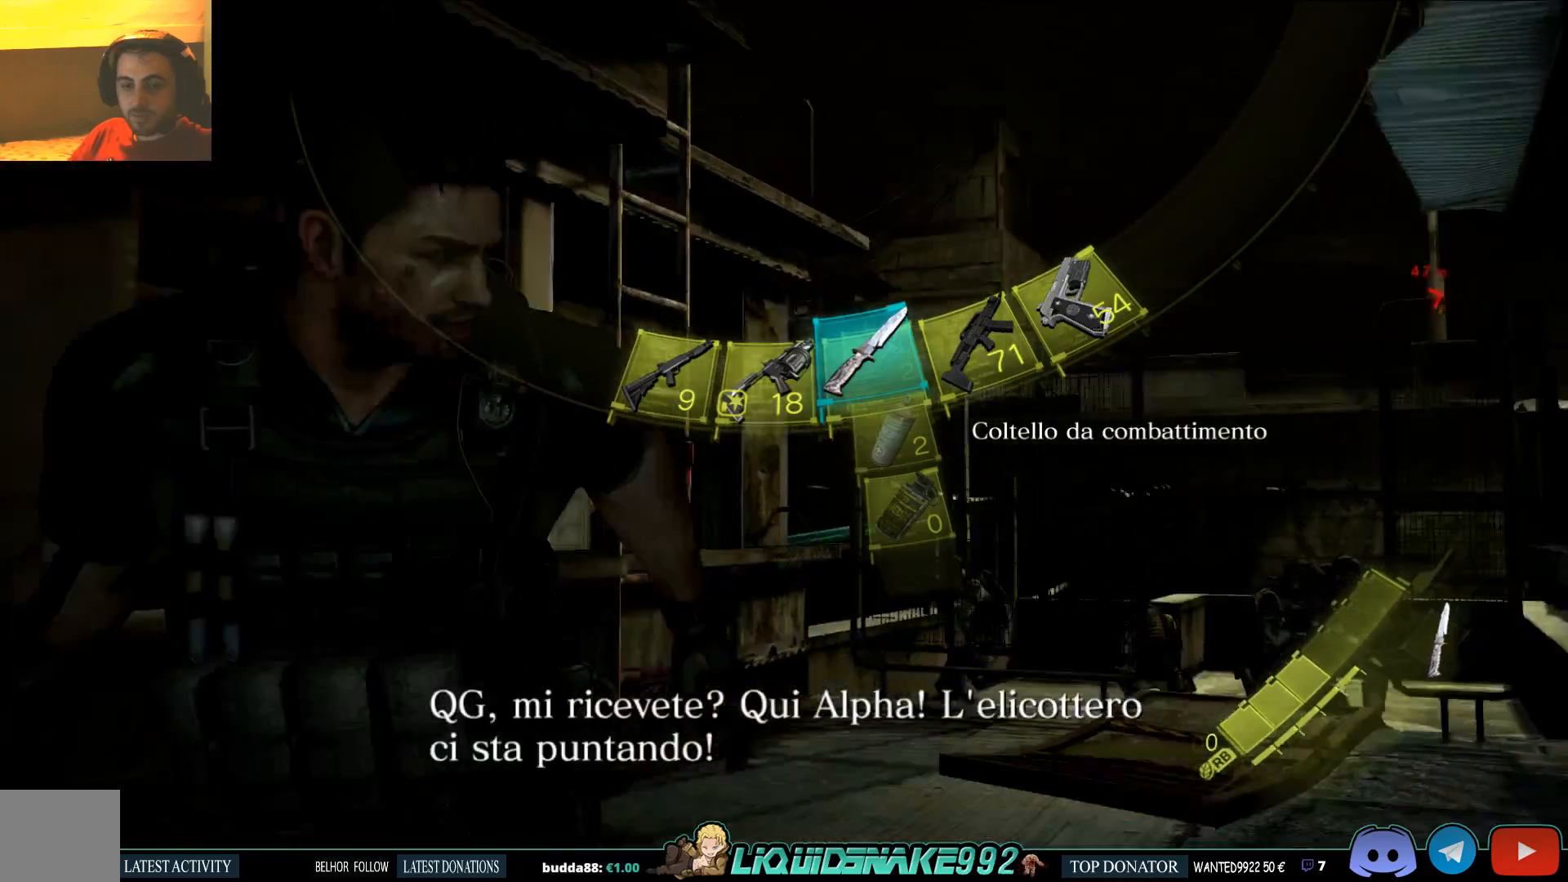
{"buttons": [], "left_stick": "down-left", "right_stick": "center", "events": [[83, "left_stick", "down-left"], [117, "DPAD_RIGHT", "down"], [233, "DPAD_RIGHT", "up"], [250, "right_stick", "center"]]}
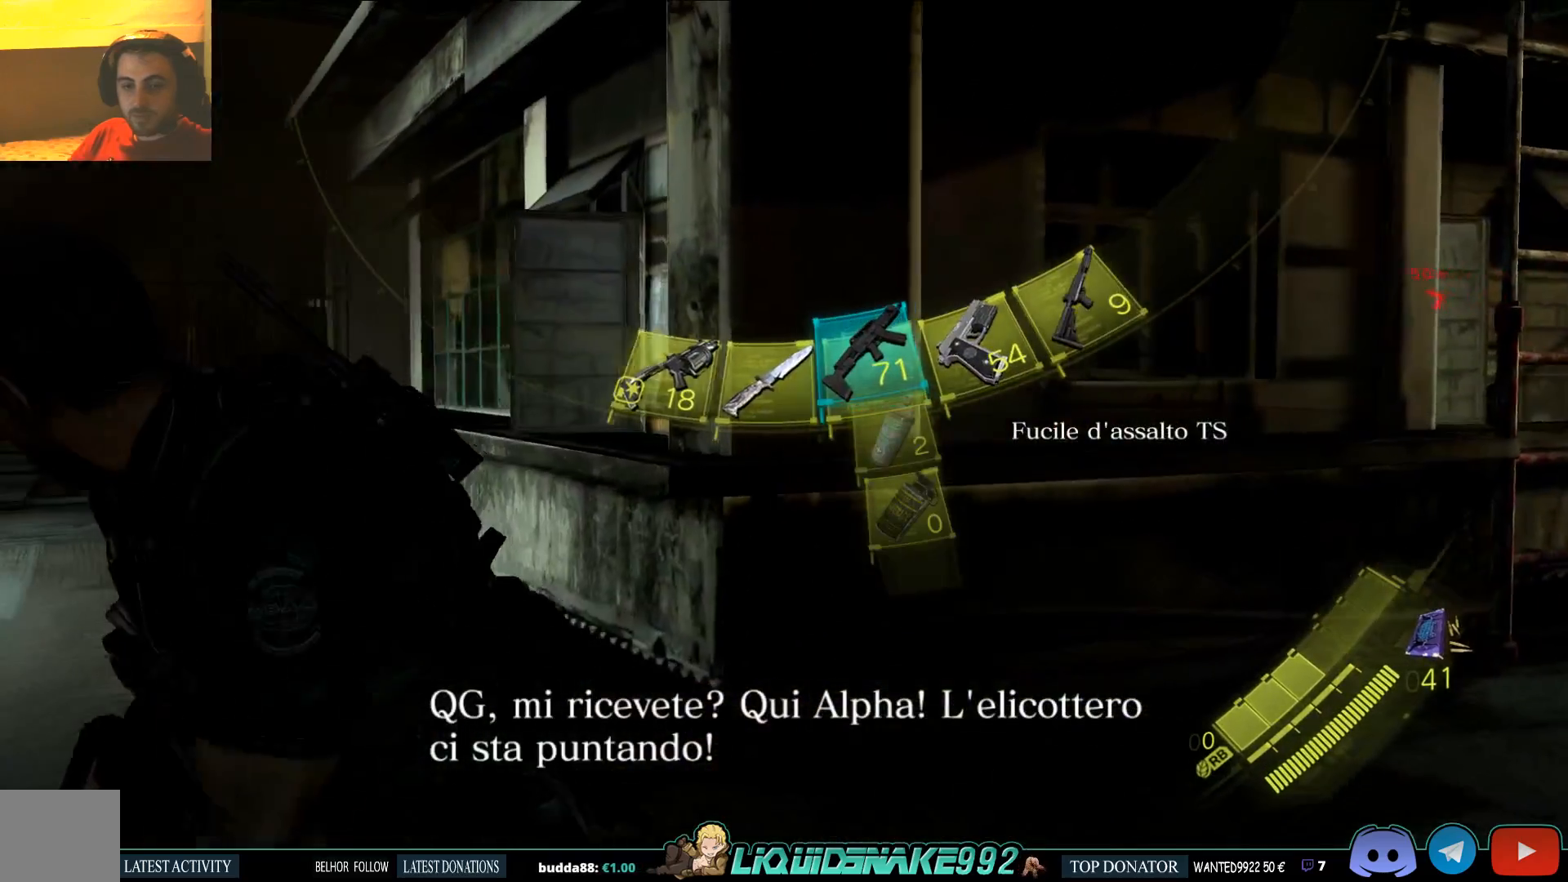
{"buttons": [], "left_stick": "down-left", "right_stick": "center", "events": []}
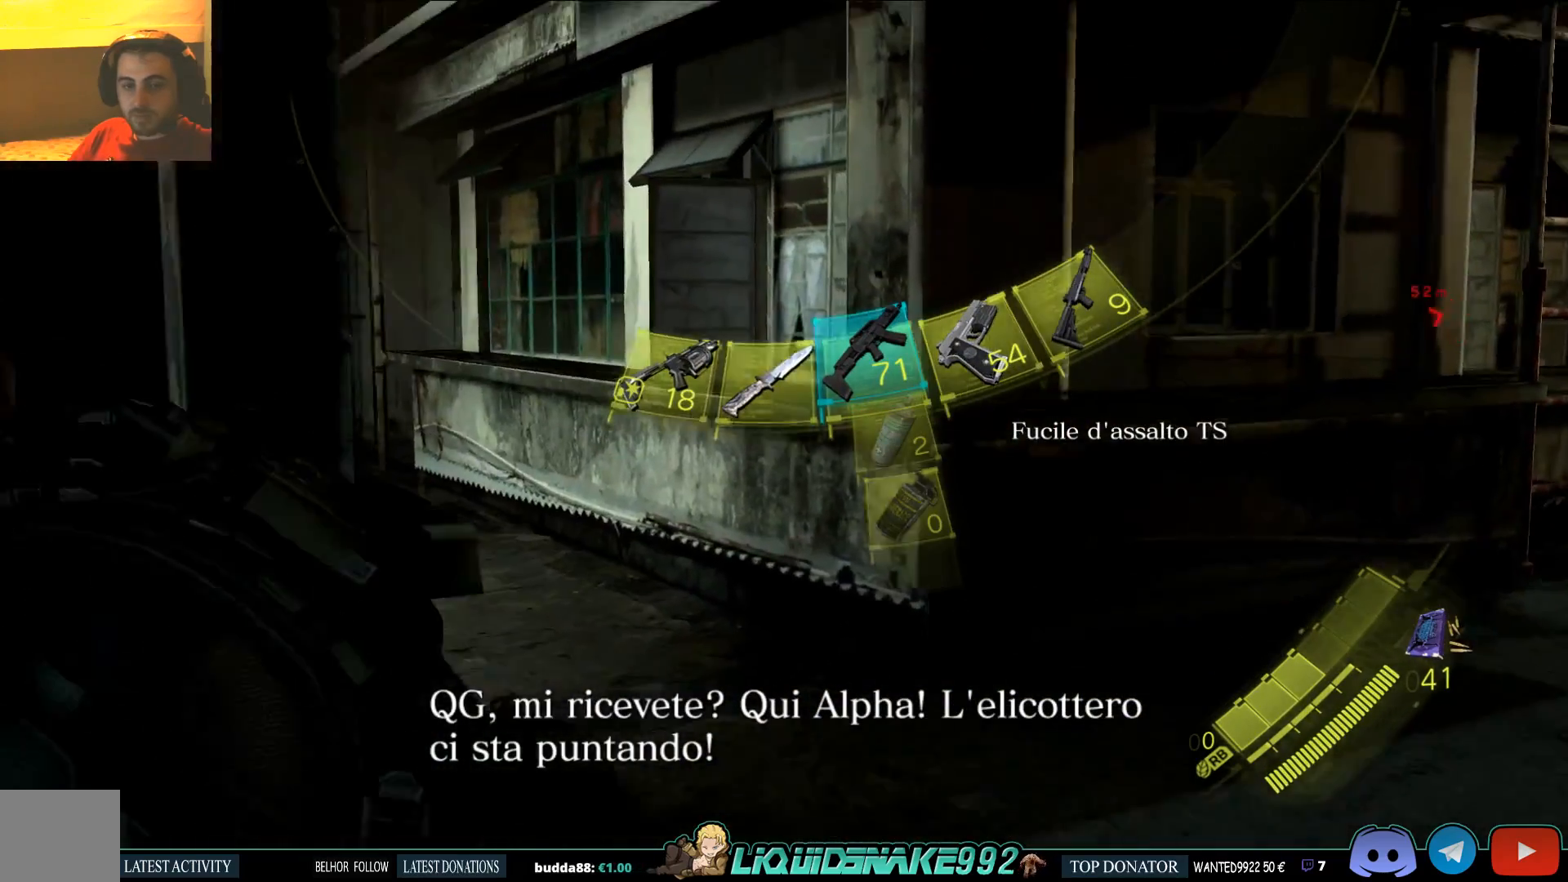
{"buttons": [], "left_stick": "down-left", "right_stick": "center", "events": [[33, "right_stick", "right"], [417, "right_stick", "center"]]}
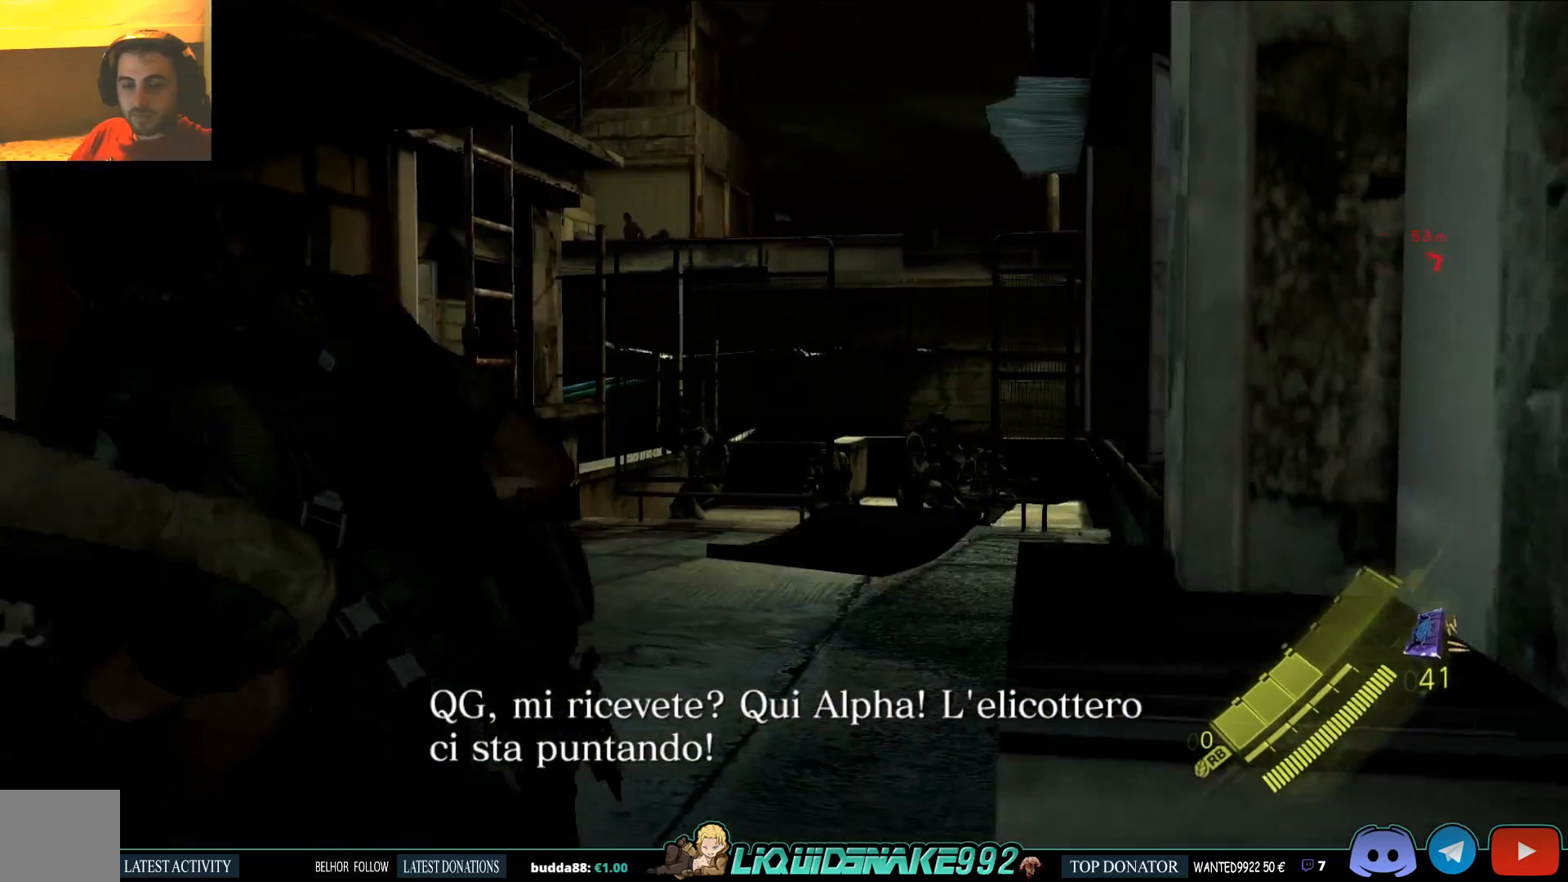
{"buttons": [], "left_stick": "down-left", "right_stick": "center", "events": [[333, "right_stick", "up-right"], [450, "right_stick", "center"]]}
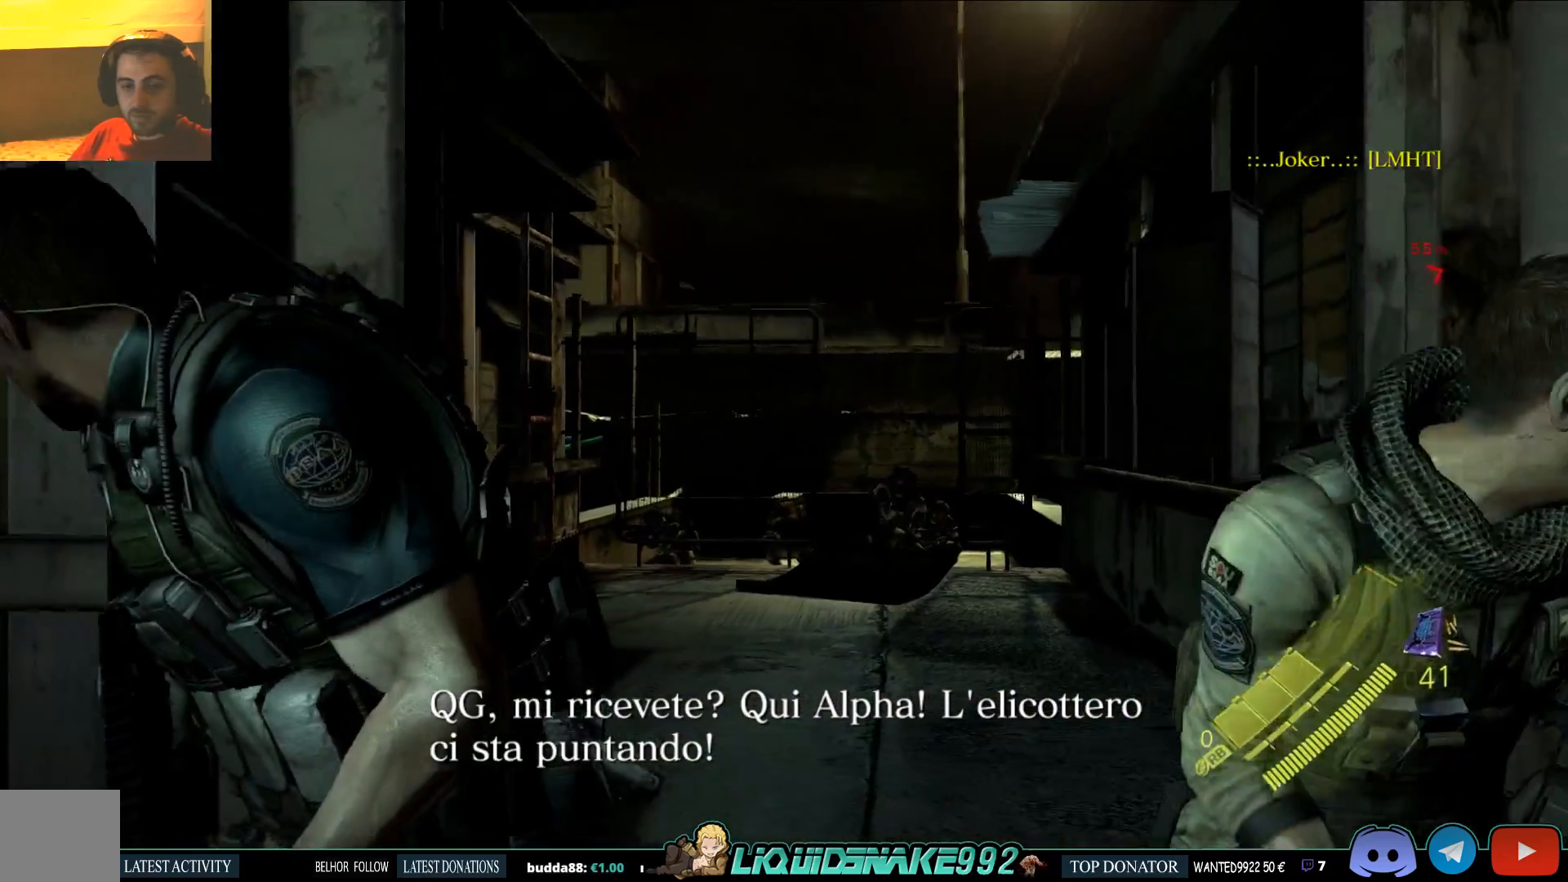
{"buttons": [], "left_stick": "center", "right_stick": "center", "events": [[117, "left_stick", "center"]]}
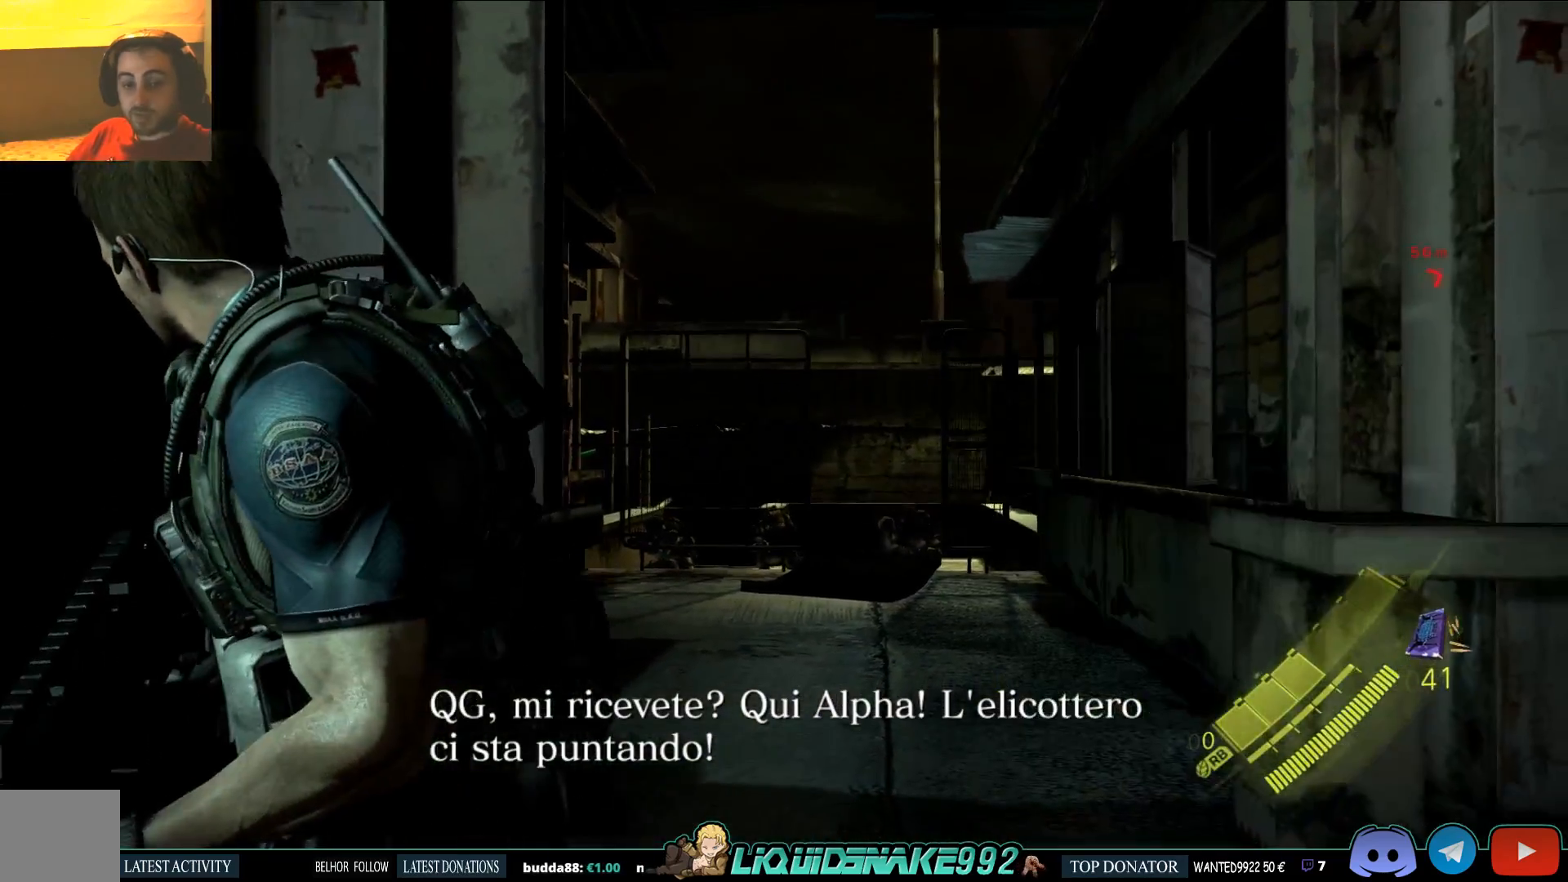
{"buttons": ["L2"], "left_stick": "center", "right_stick": "center", "events": [[217, "L2", "down"]]}
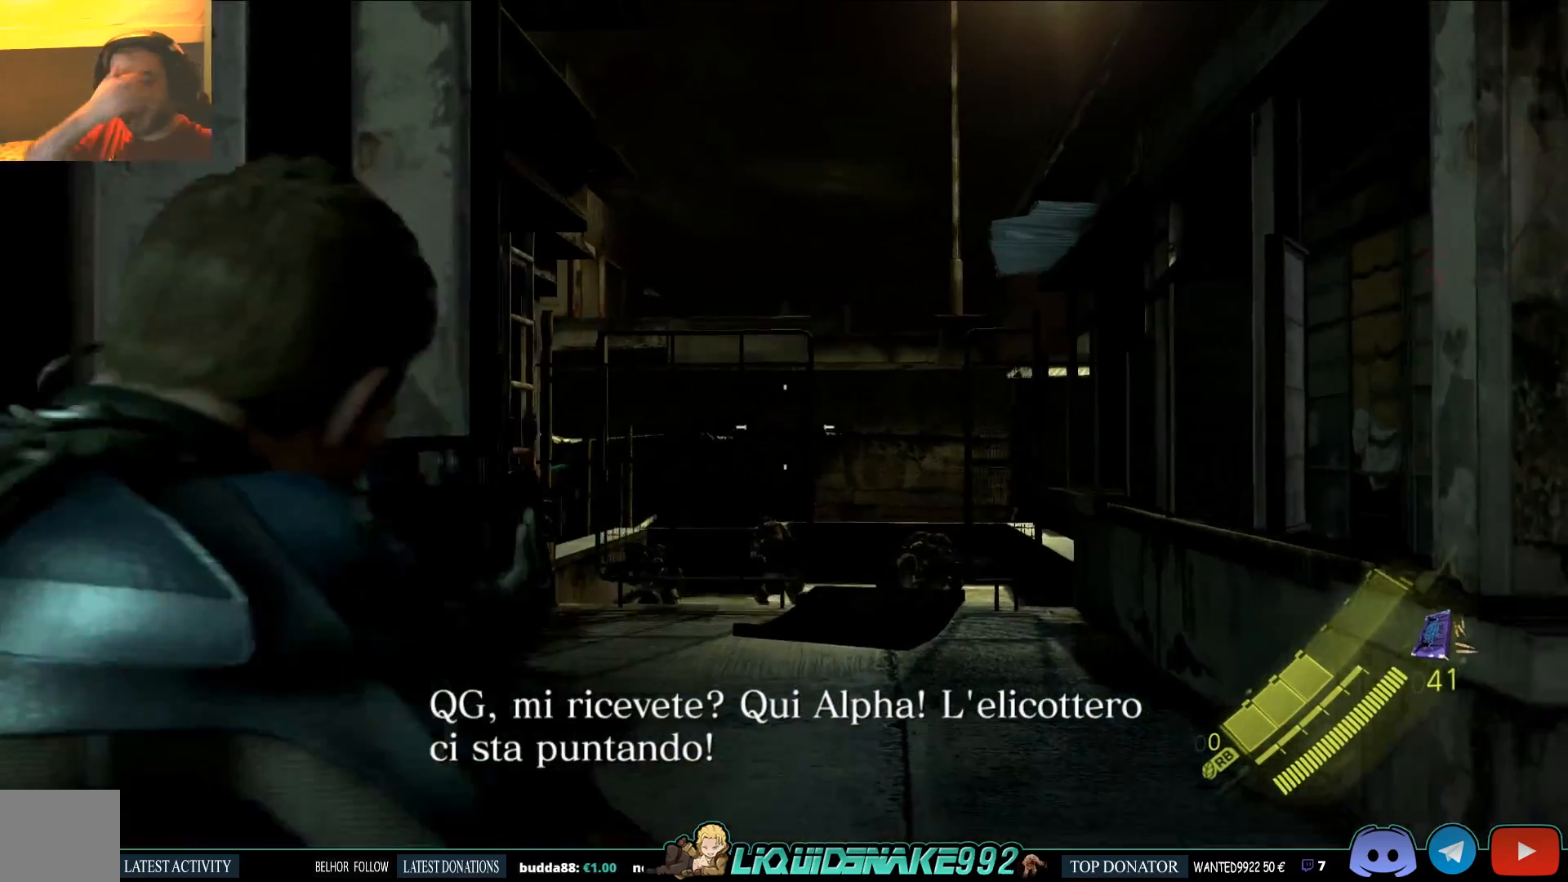
{"buttons": ["L2"], "left_stick": "center", "right_stick": "down", "events": [[350, "right_stick", "down"]]}
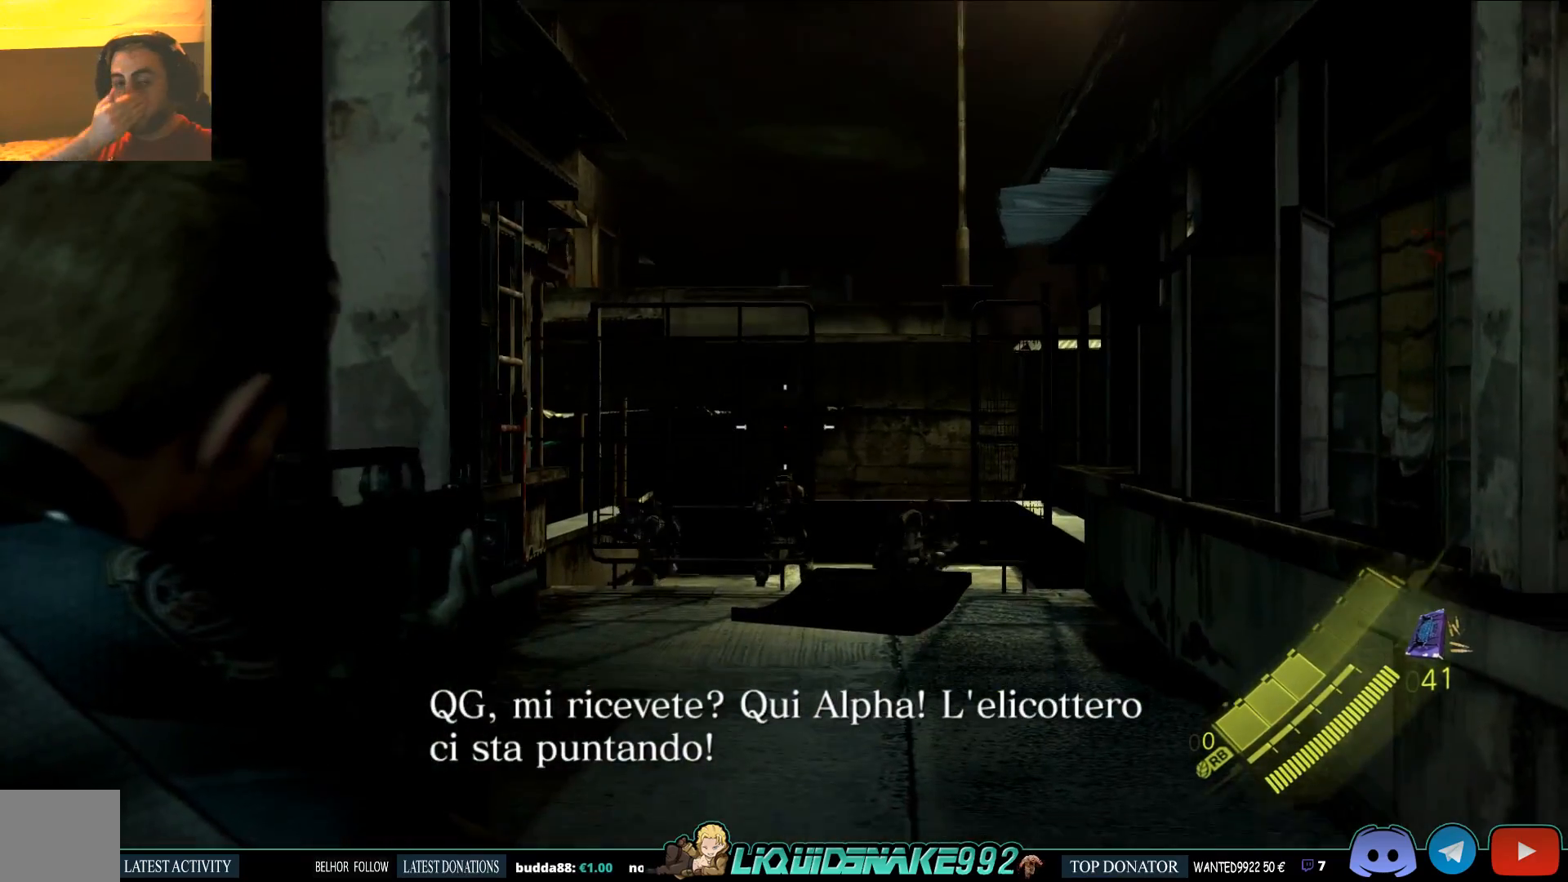
{"buttons": ["L2"], "left_stick": "center", "right_stick": "center", "events": [[200, "right_stick", "center"]]}
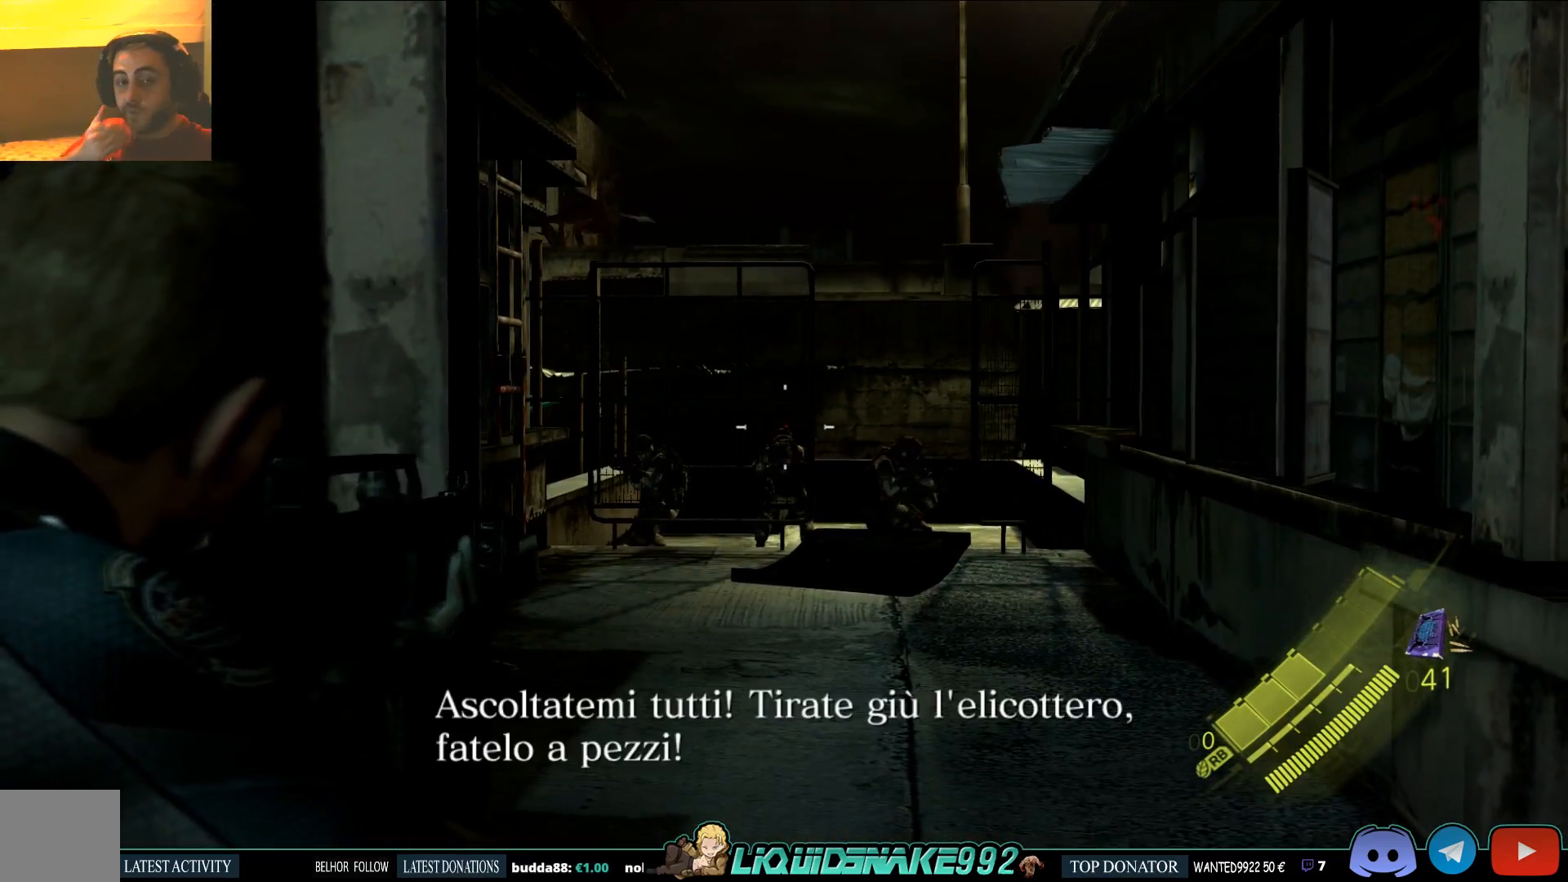
{"buttons": ["L2"], "left_stick": "center", "right_stick": "center", "events": [[67, "right_stick", "up-left"], [300, "right_stick", "center"]]}
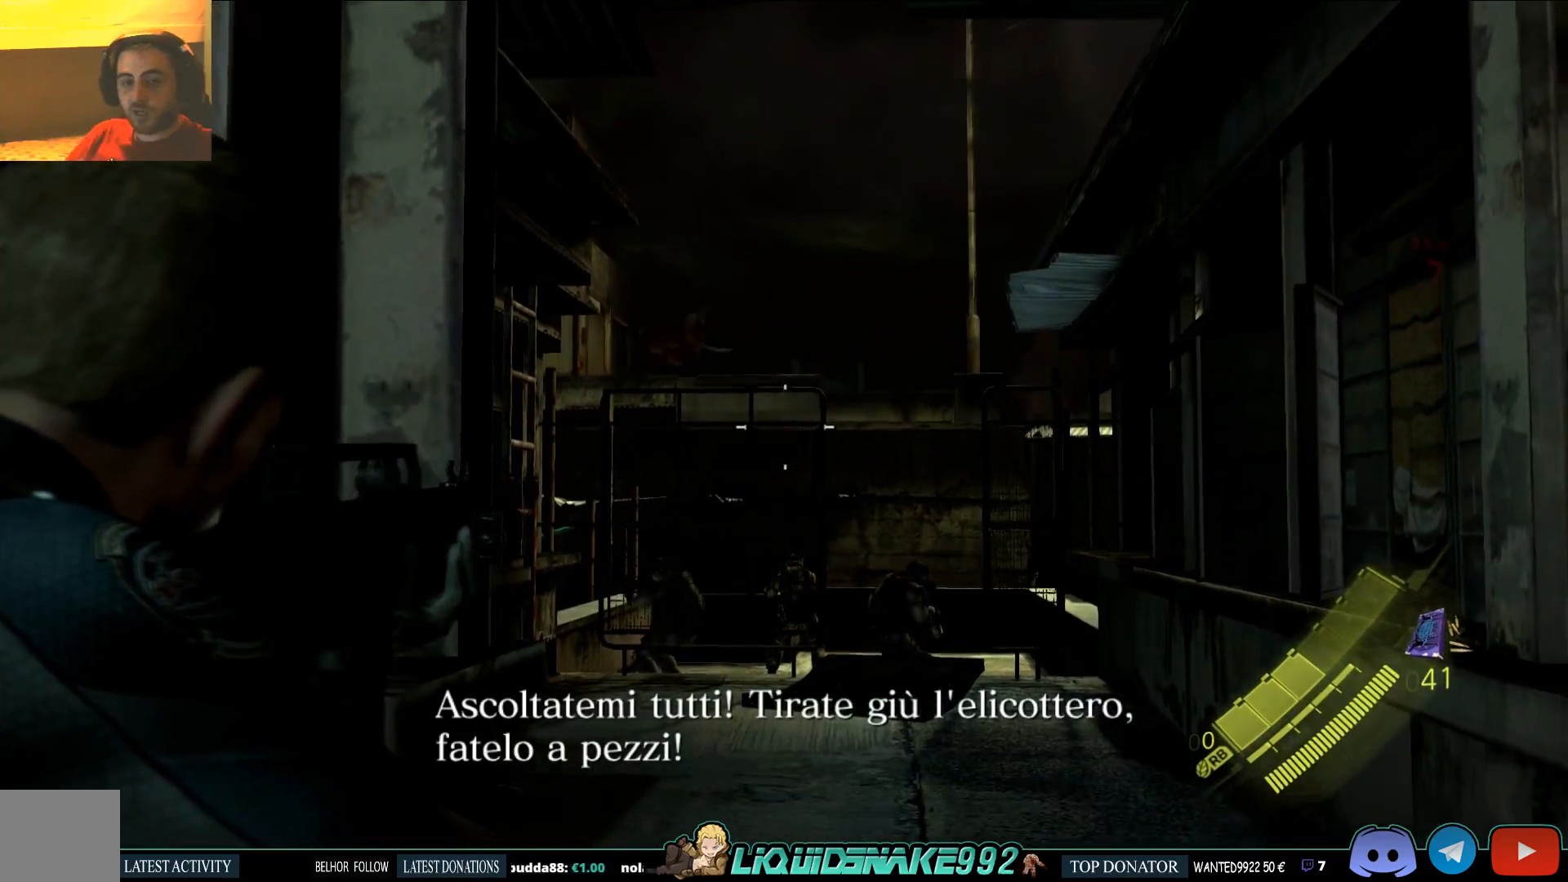
{"buttons": ["L2"], "left_stick": "center", "right_stick": "center", "events": []}
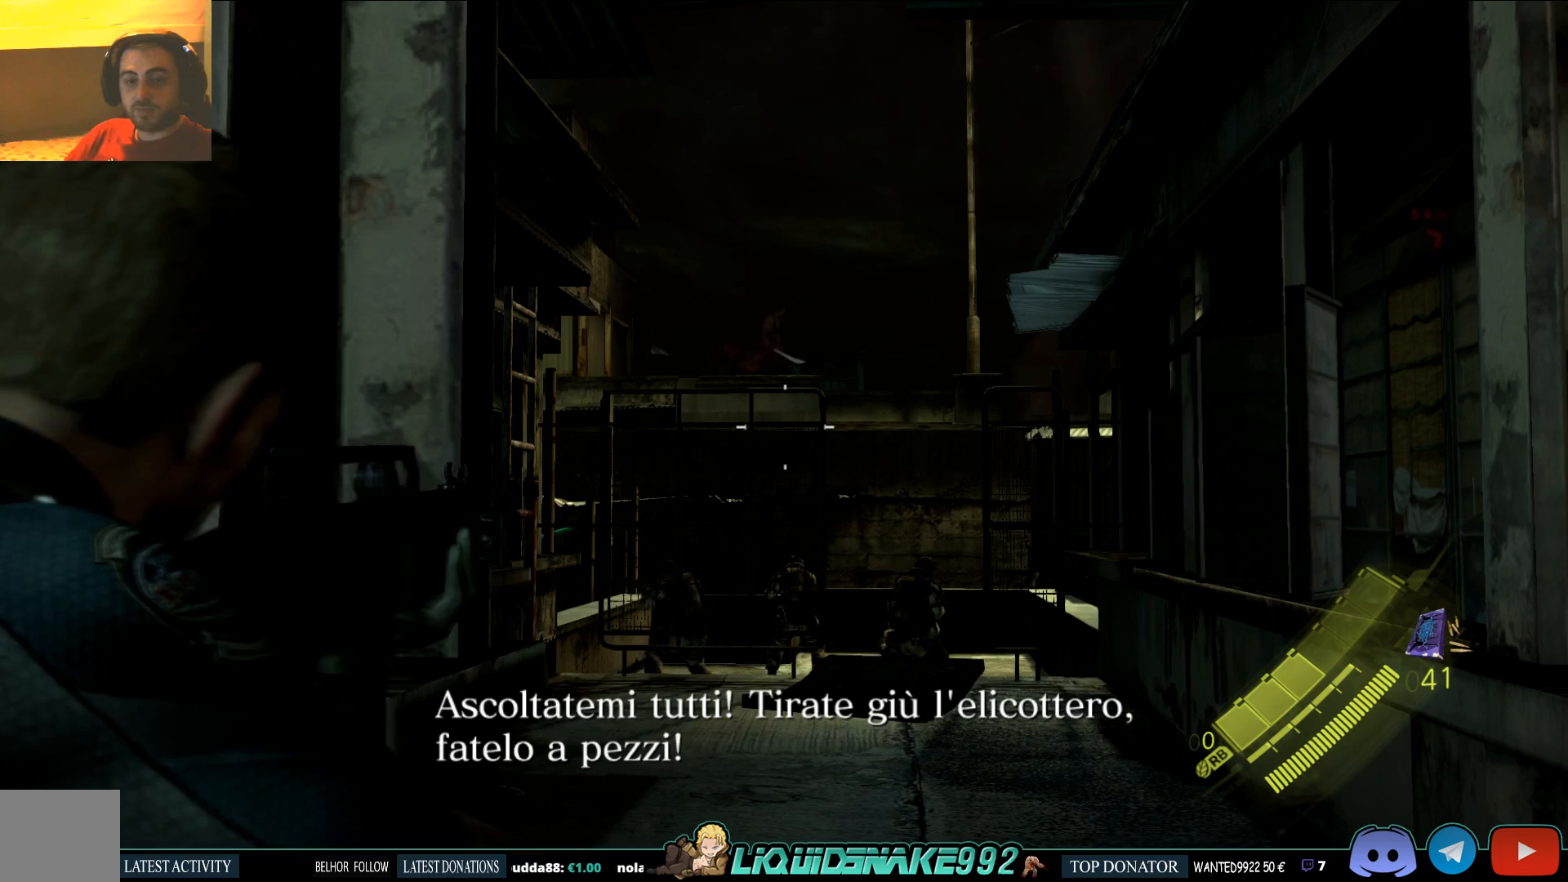
{"buttons": ["L2"], "left_stick": "center", "right_stick": "right", "events": [[450, "right_stick", "right"]]}
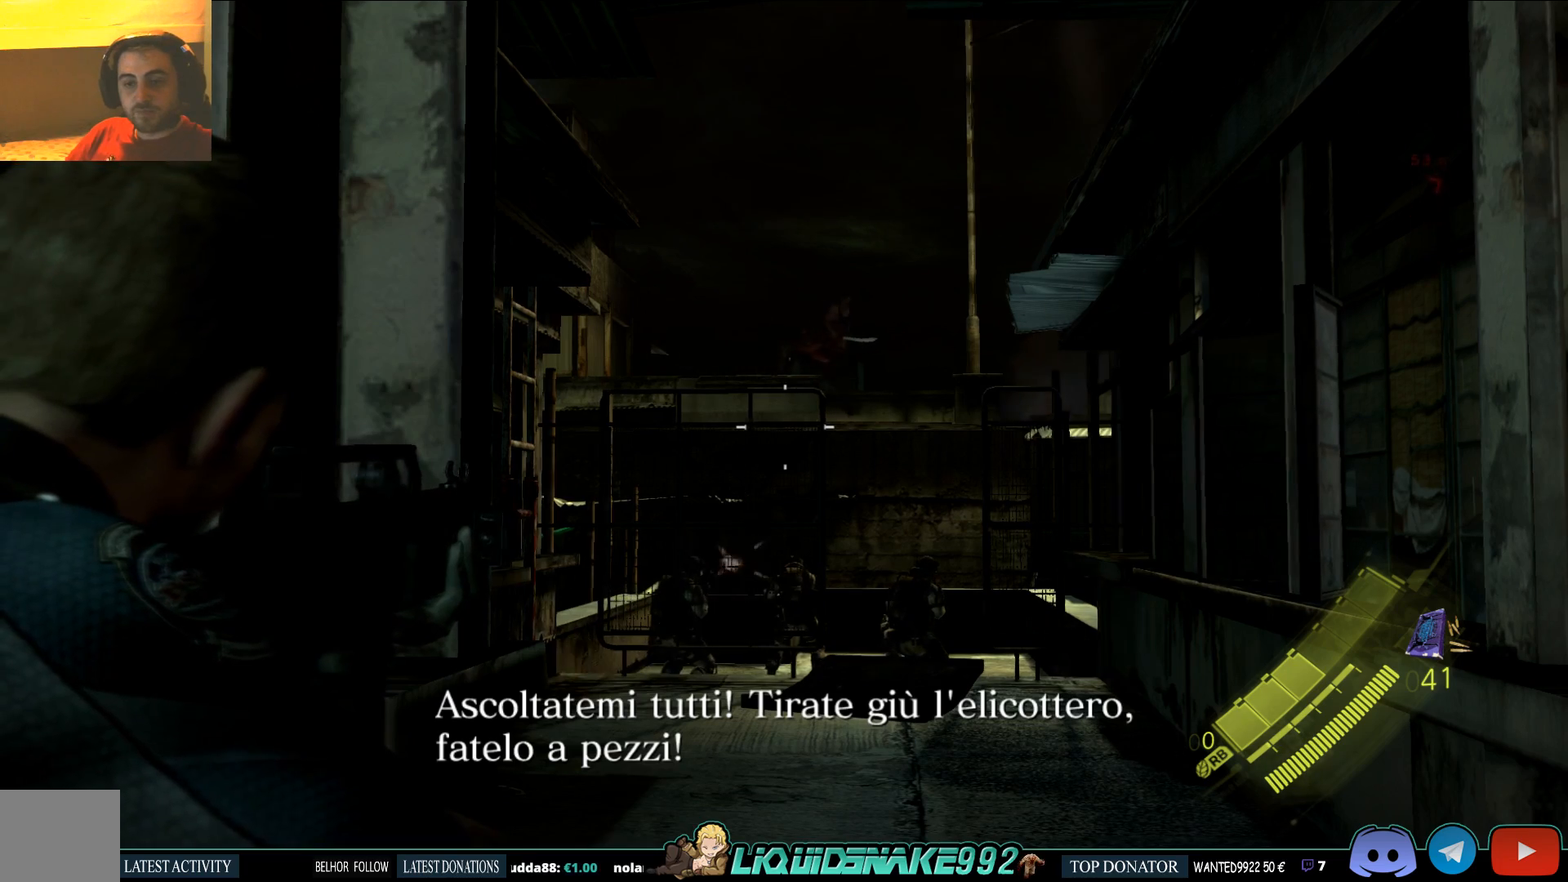
{"buttons": ["L2"], "left_stick": "center", "right_stick": "center", "events": [[117, "right_stick", "center"]]}
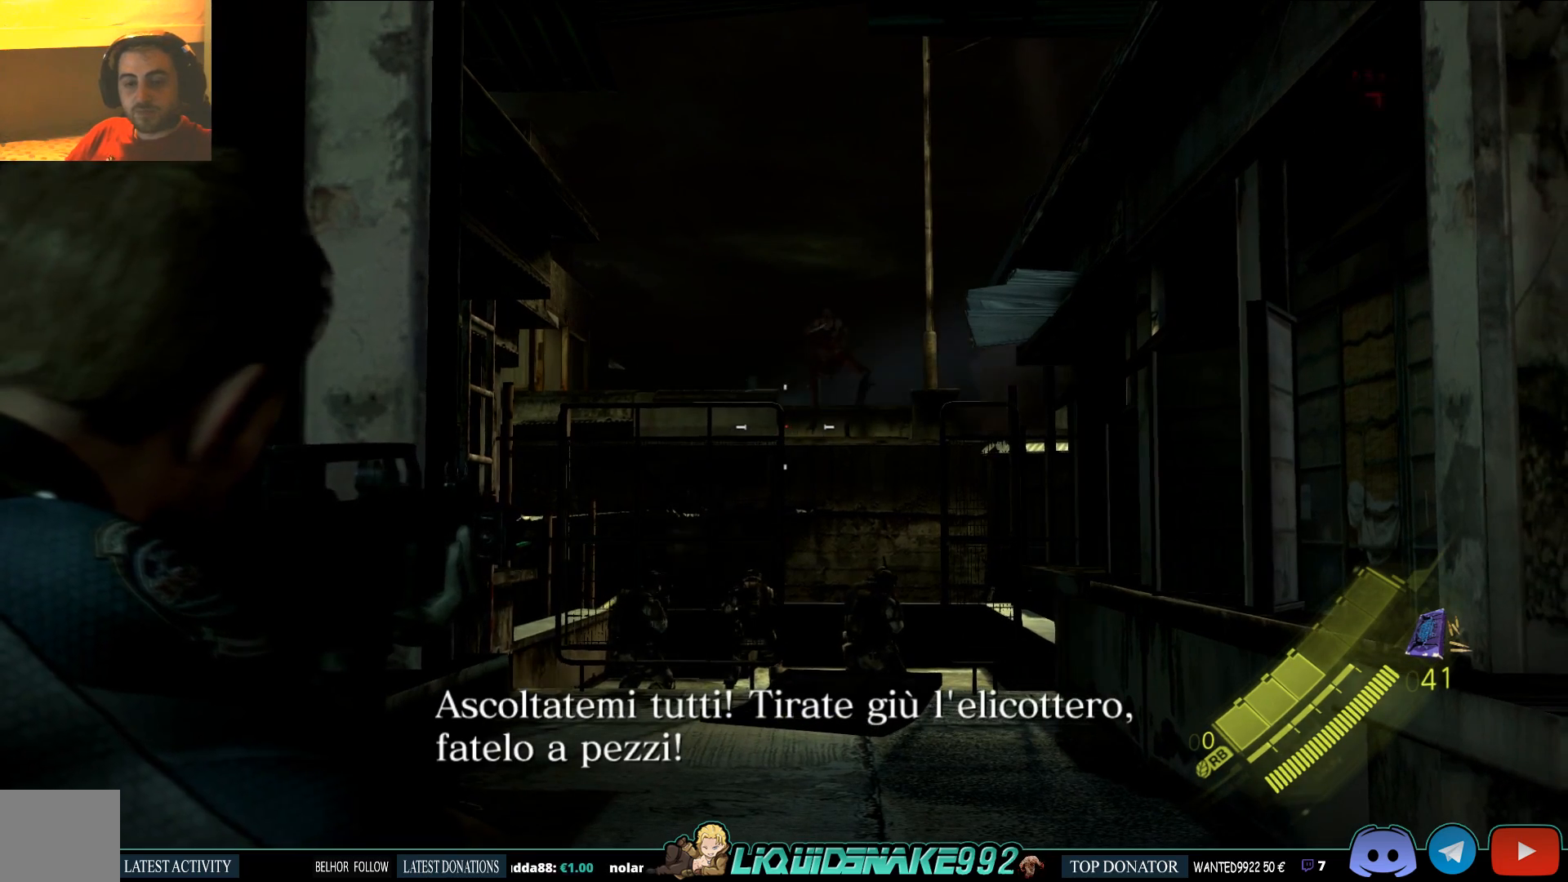
{"buttons": ["L2"], "left_stick": "center", "right_stick": "center", "events": []}
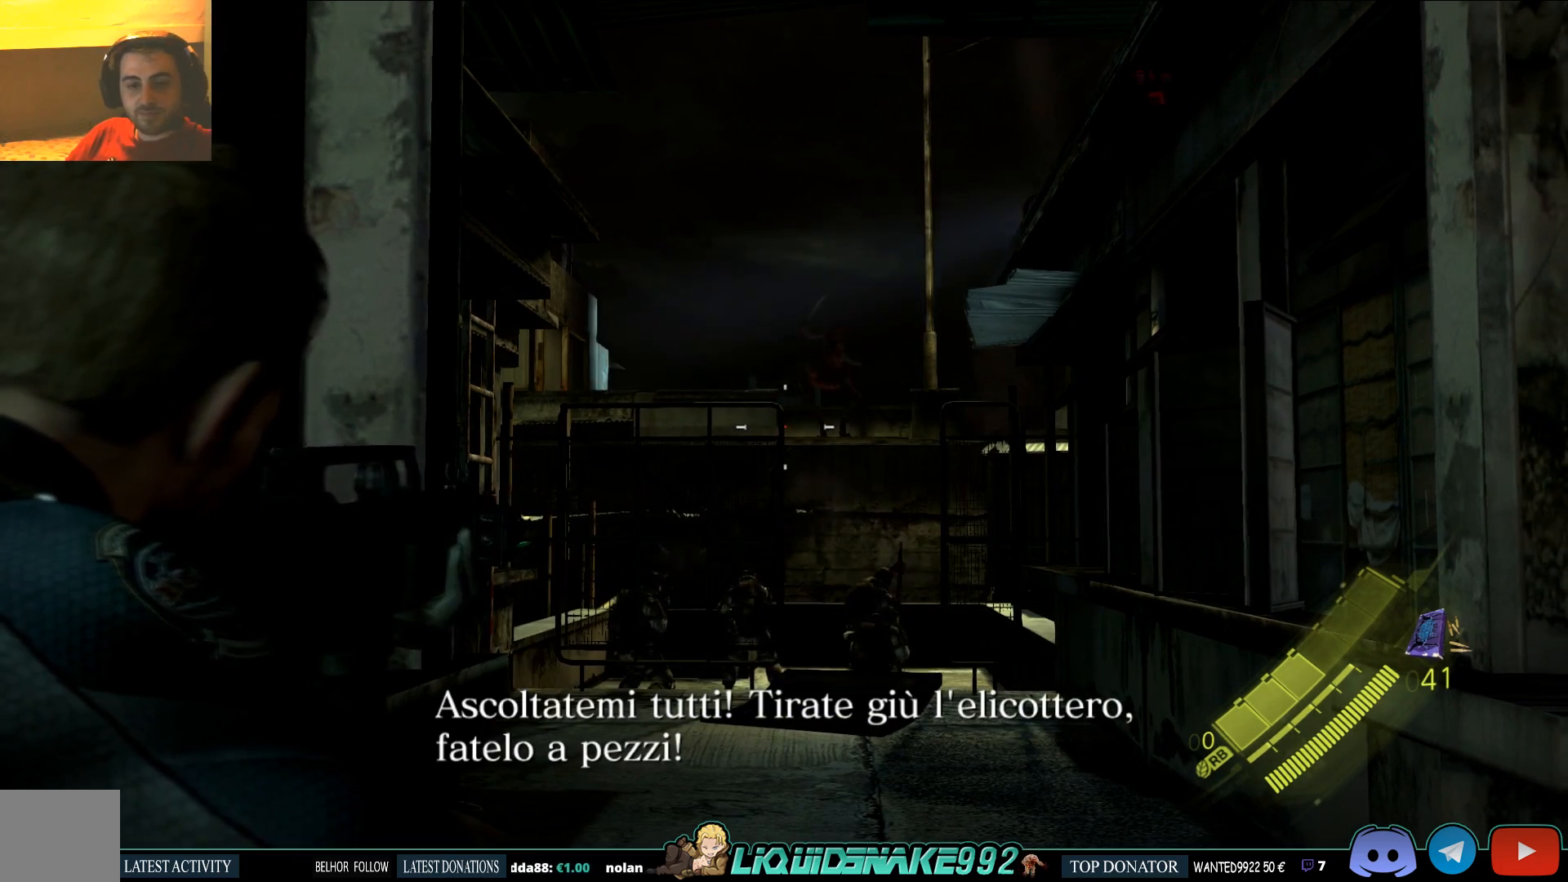
{"buttons": ["L2"], "left_stick": "center", "right_stick": "center", "events": [[283, "right_stick", "up-right"], [450, "right_stick", "center"]]}
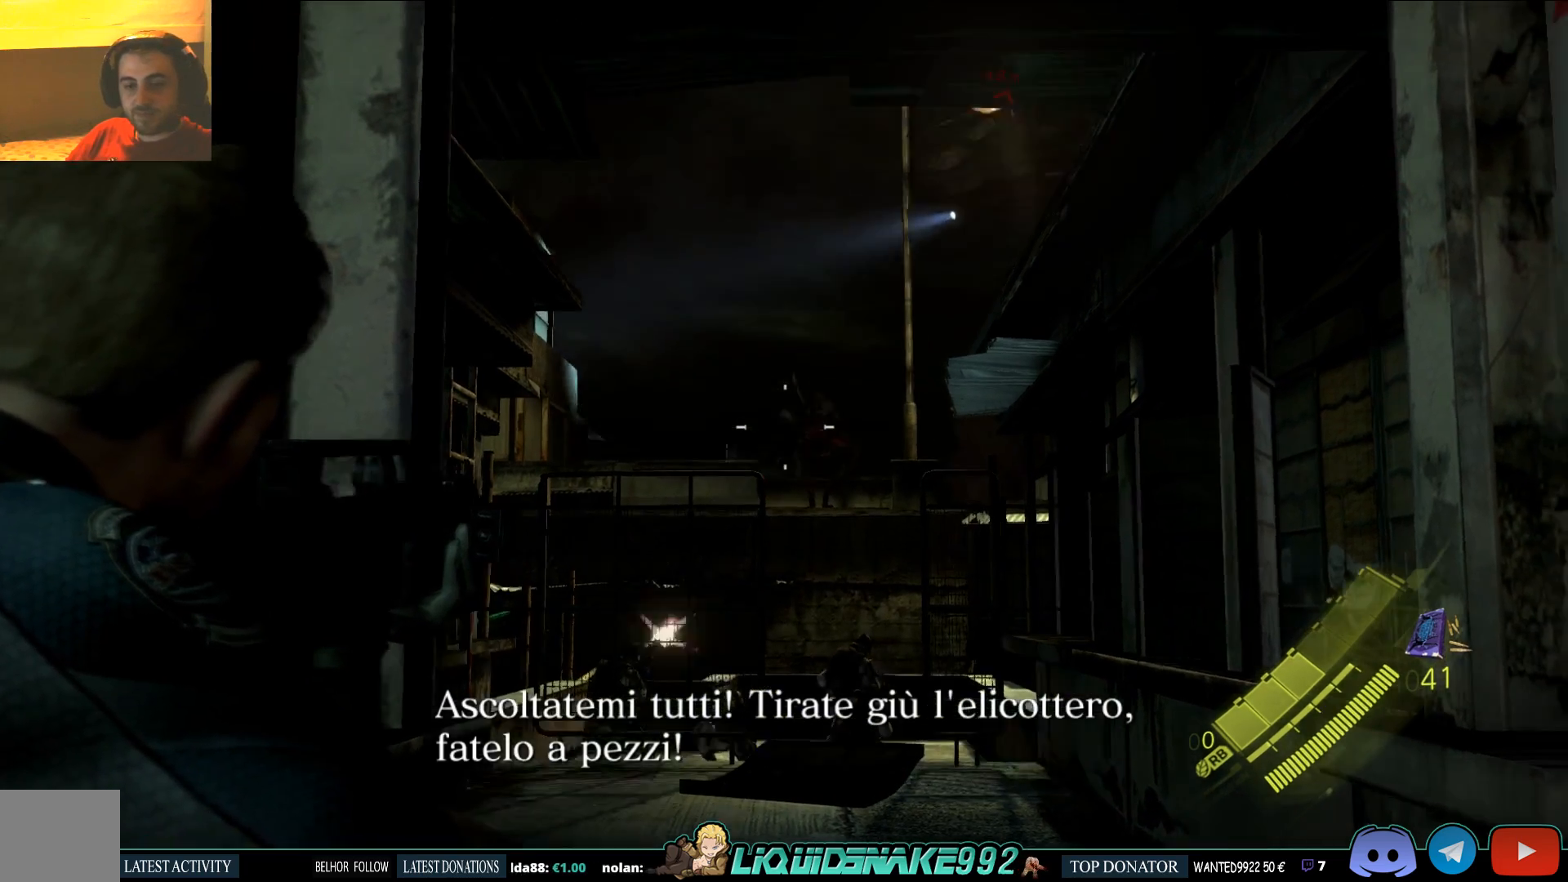
{"buttons": ["L2"], "left_stick": "center", "right_stick": "center", "events": [[200, "right_stick", "up-right"], [317, "right_stick", "center"]]}
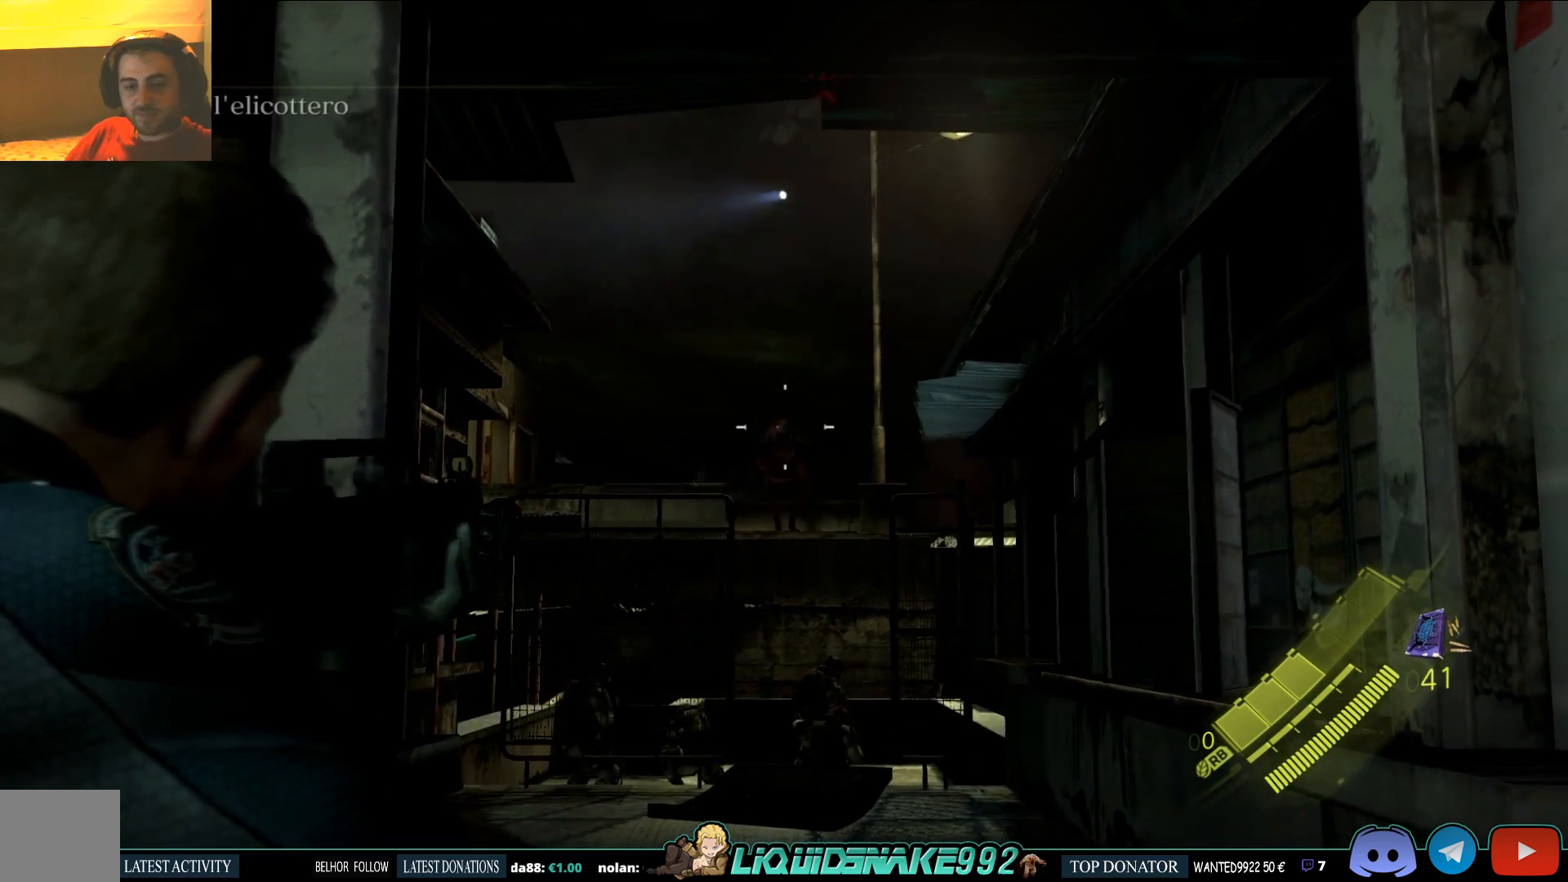
{"buttons": ["L2"], "left_stick": "down-left", "right_stick": "center", "events": [[117, "right_stick", "down-left"], [167, "right_stick", "center"], [417, "left_stick", "down-left"]]}
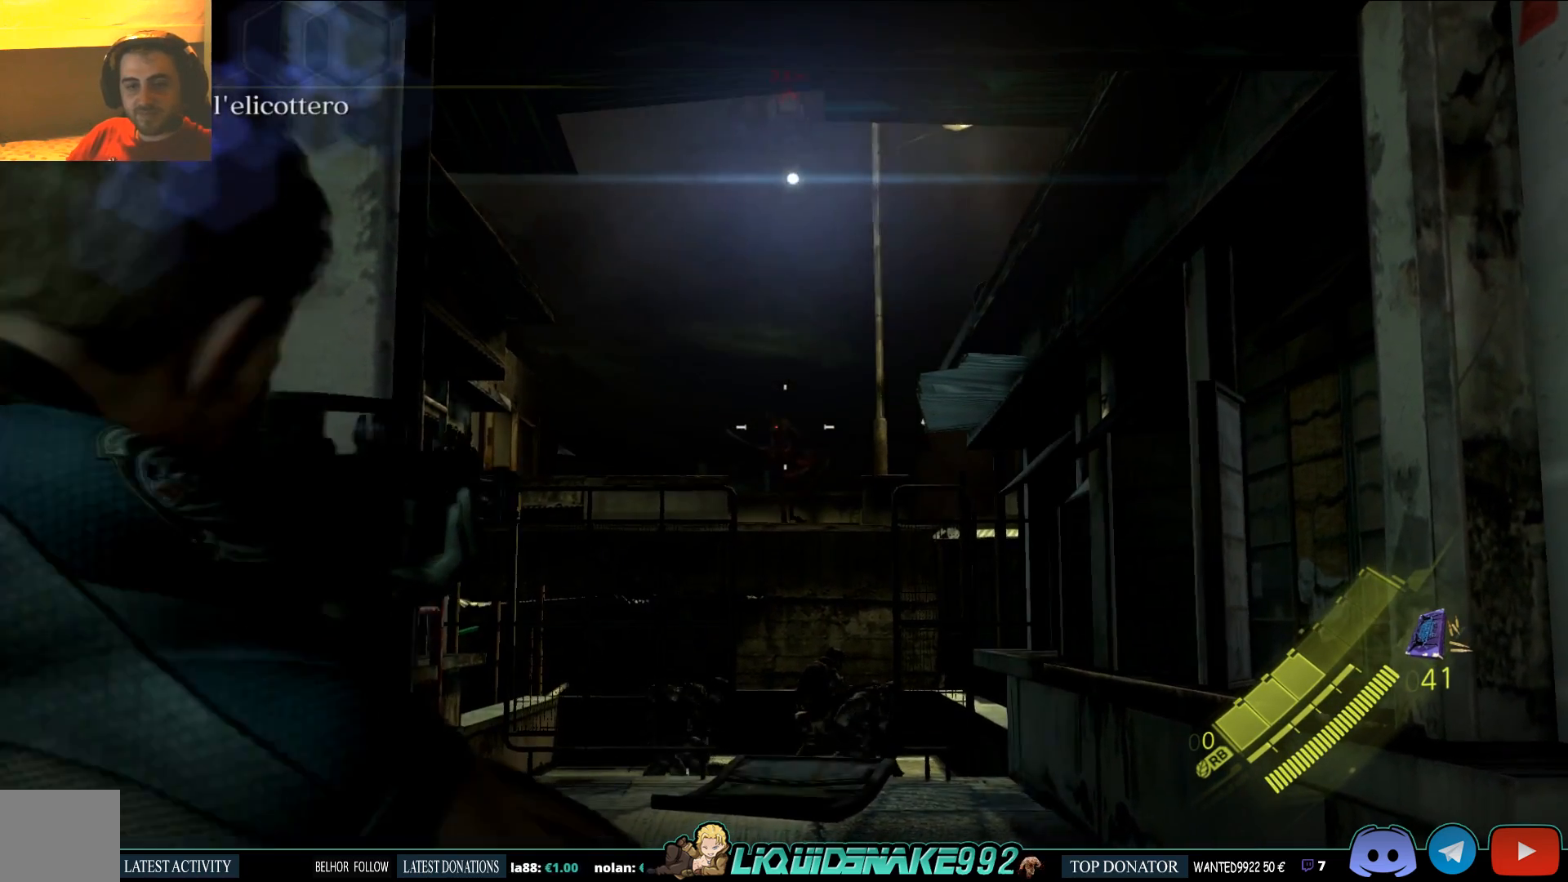
{"buttons": ["L2"], "left_stick": "down-left", "right_stick": "center", "events": []}
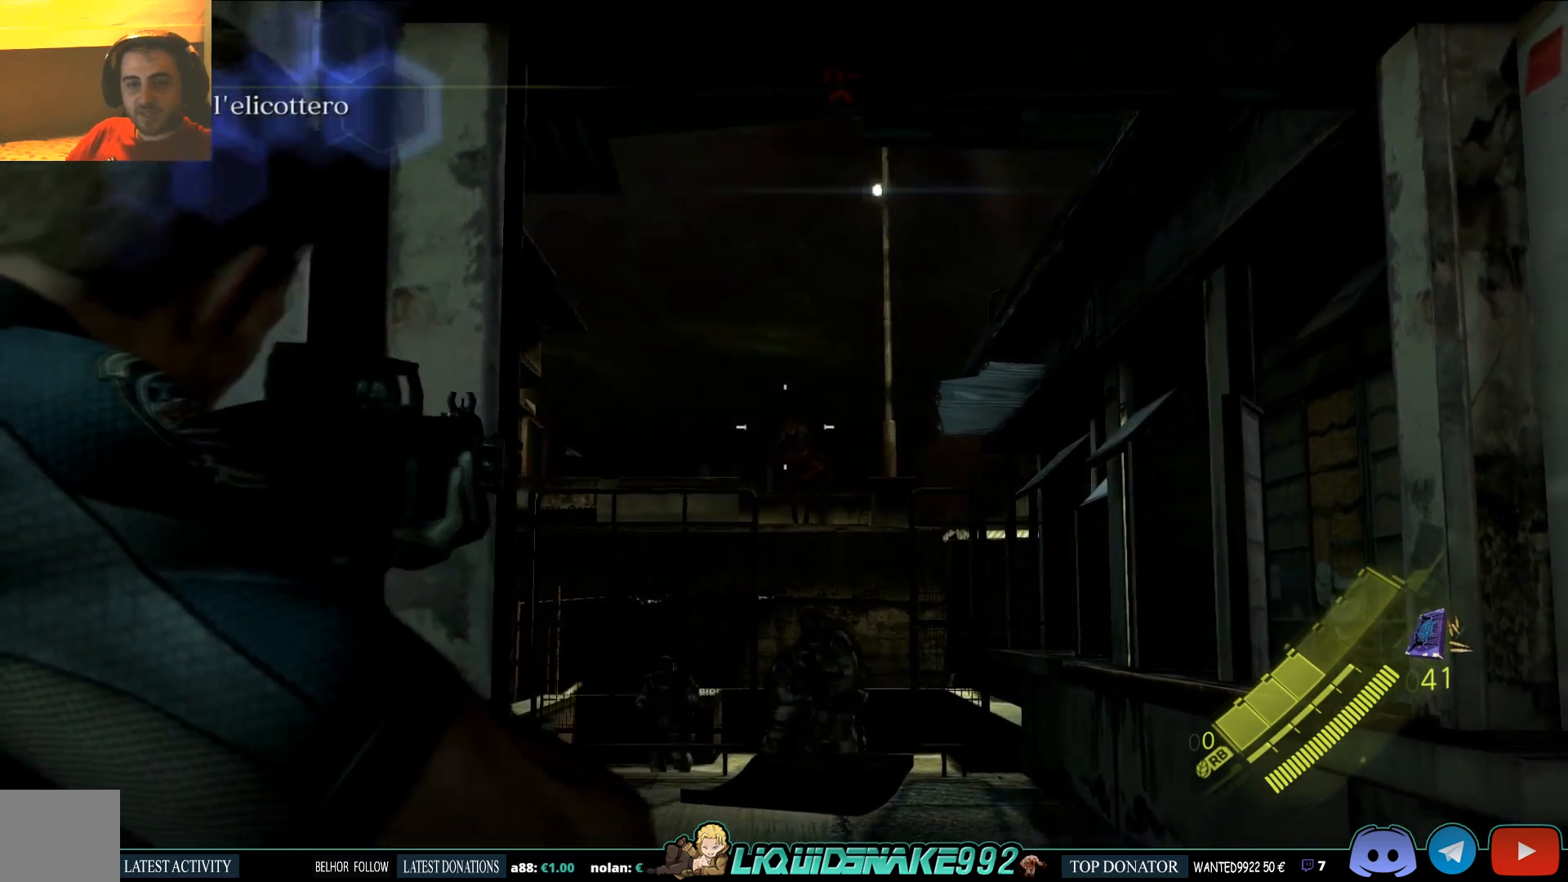
{"buttons": ["L2"], "left_stick": "down", "right_stick": "down", "events": [[283, "left_stick", "down"], [400, "right_stick", "down"]]}
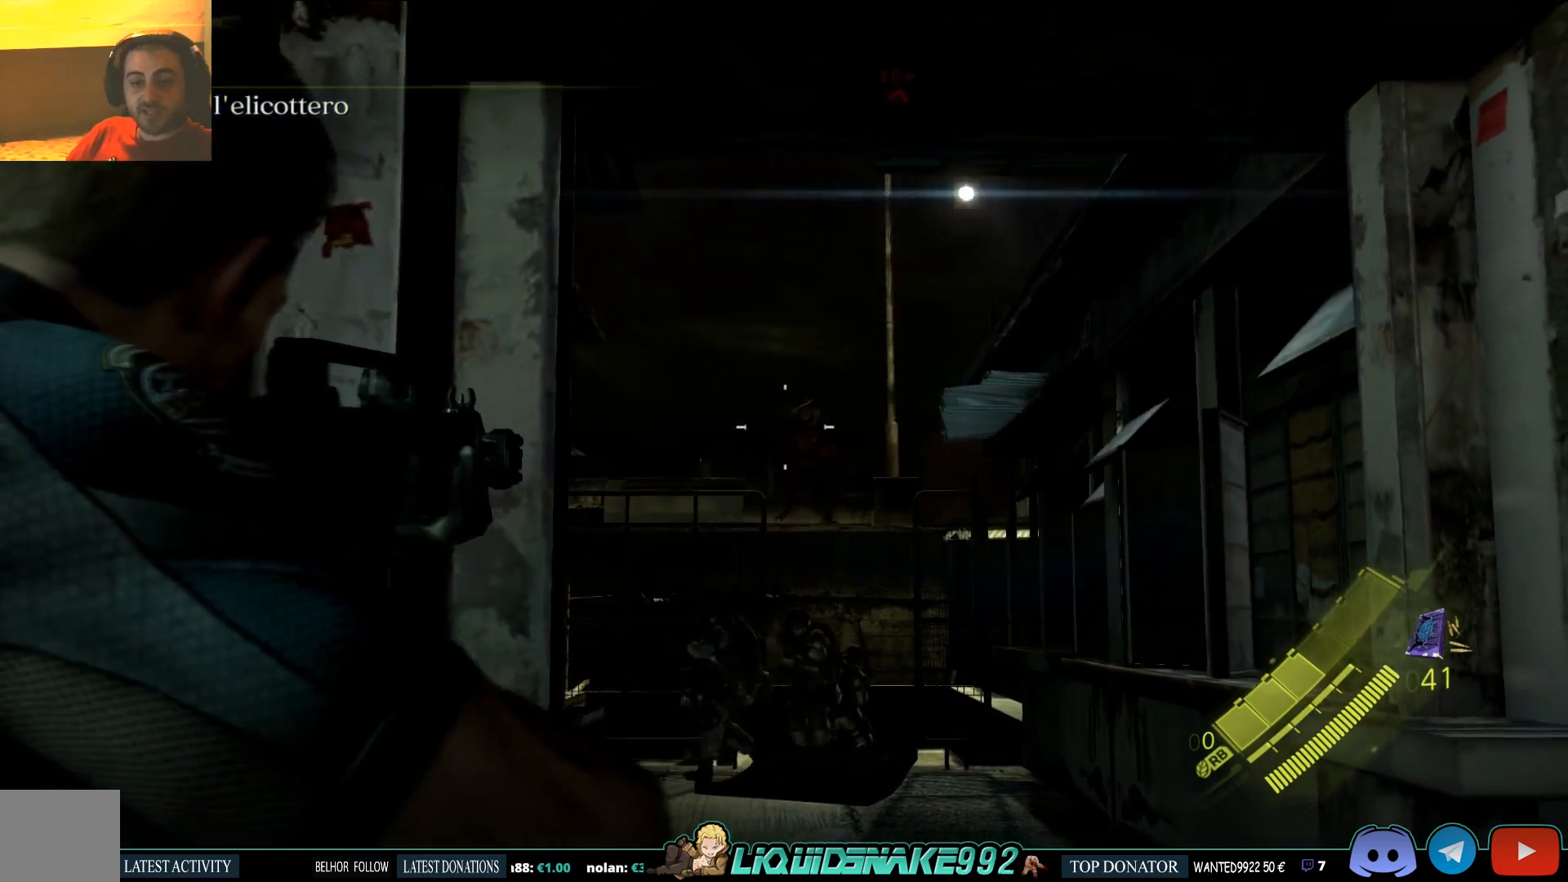
{"buttons": ["L2"], "left_stick": "down", "right_stick": "down-right", "events": [[83, "right_stick", "center"], [350, "right_stick", "down-right"]]}
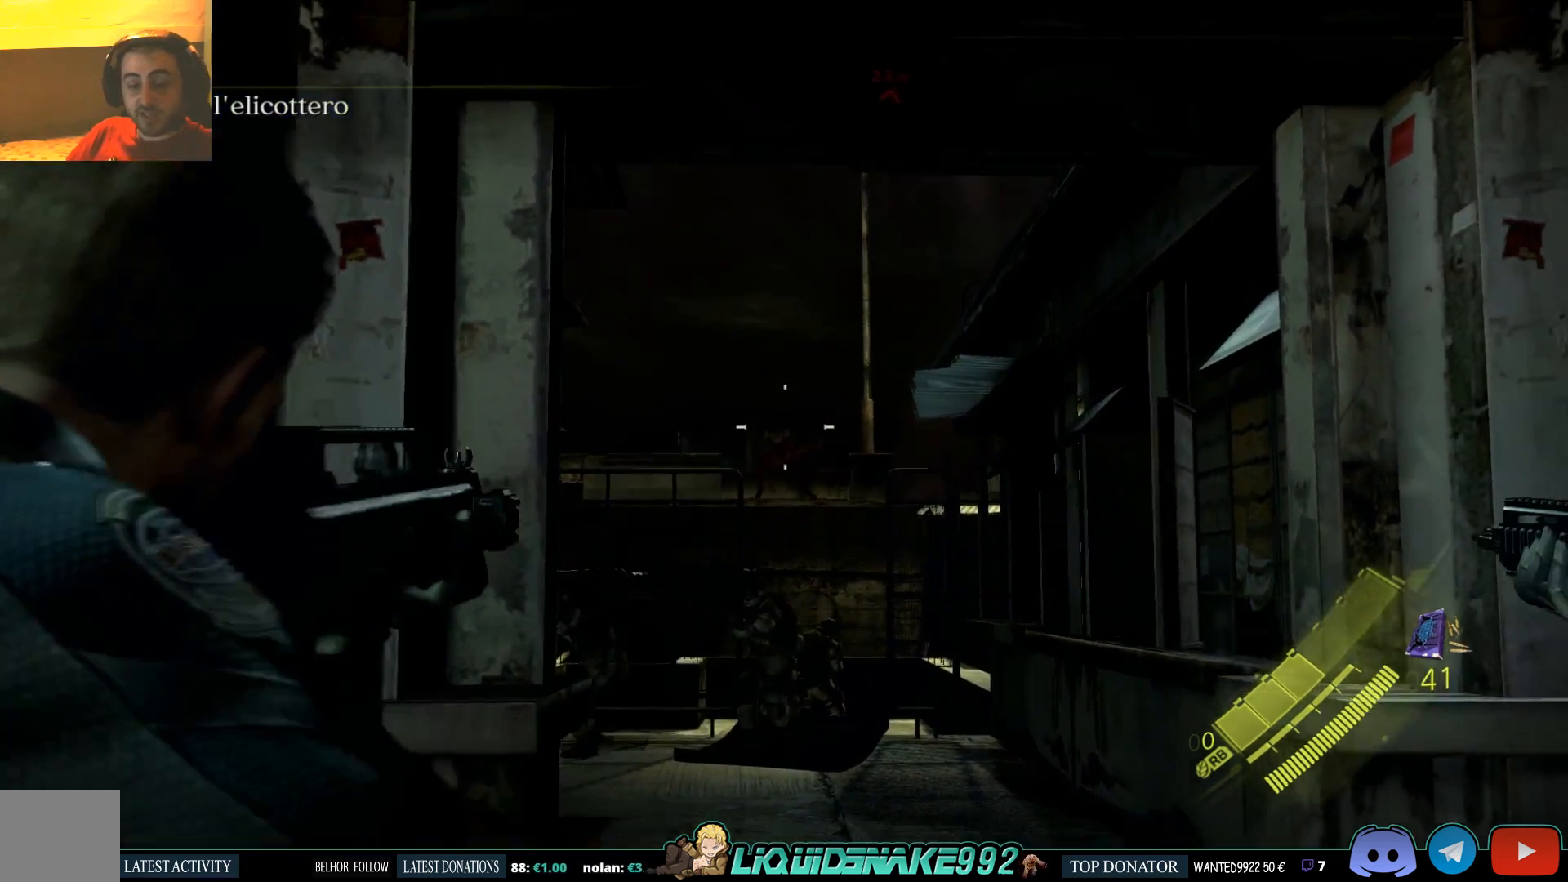
{"buttons": ["L2"], "left_stick": "center", "right_stick": "center", "events": [[33, "right_stick", "center"], [50, "left_stick", "center"]]}
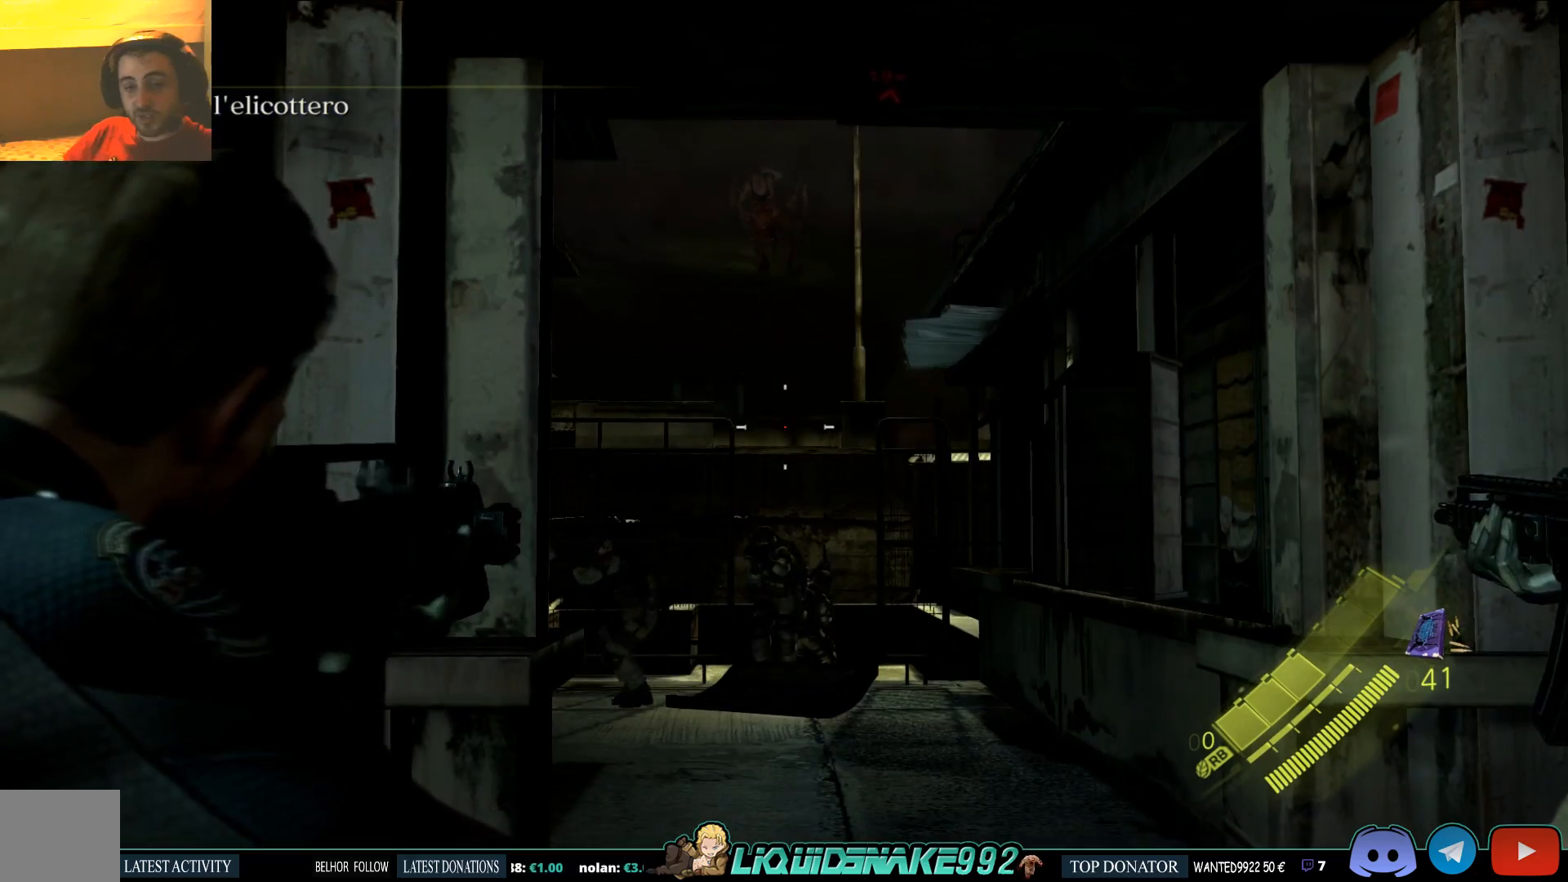
{"buttons": ["L2"], "left_stick": "center", "right_stick": "center", "events": [[167, "right_stick", "down"], [333, "right_stick", "center"]]}
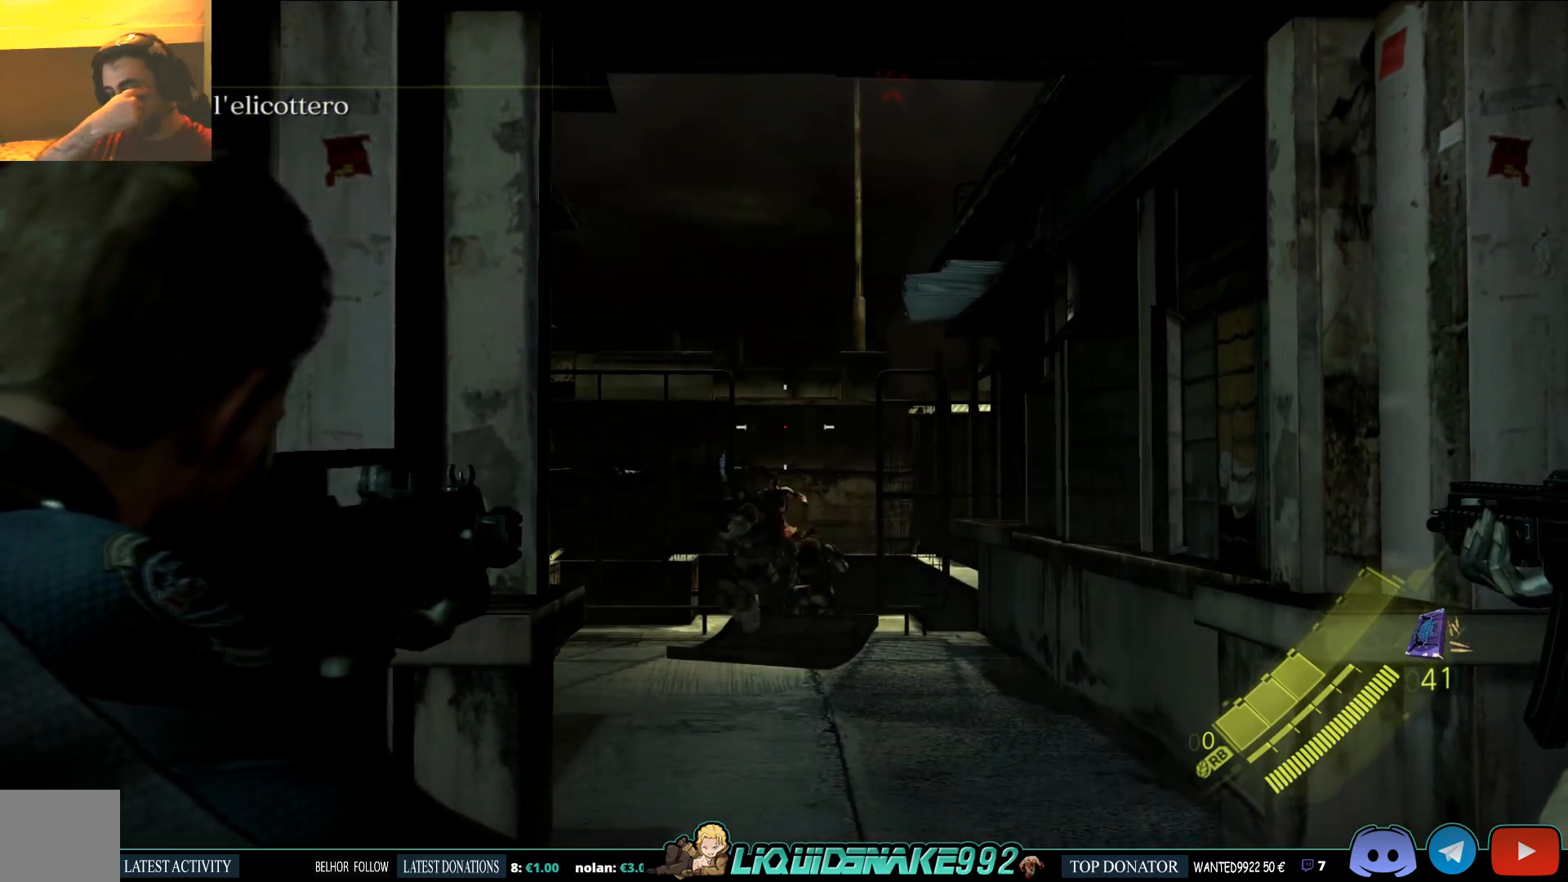
{"buttons": ["L2"], "left_stick": "center", "right_stick": "down", "events": [[400, "right_stick", "down"]]}
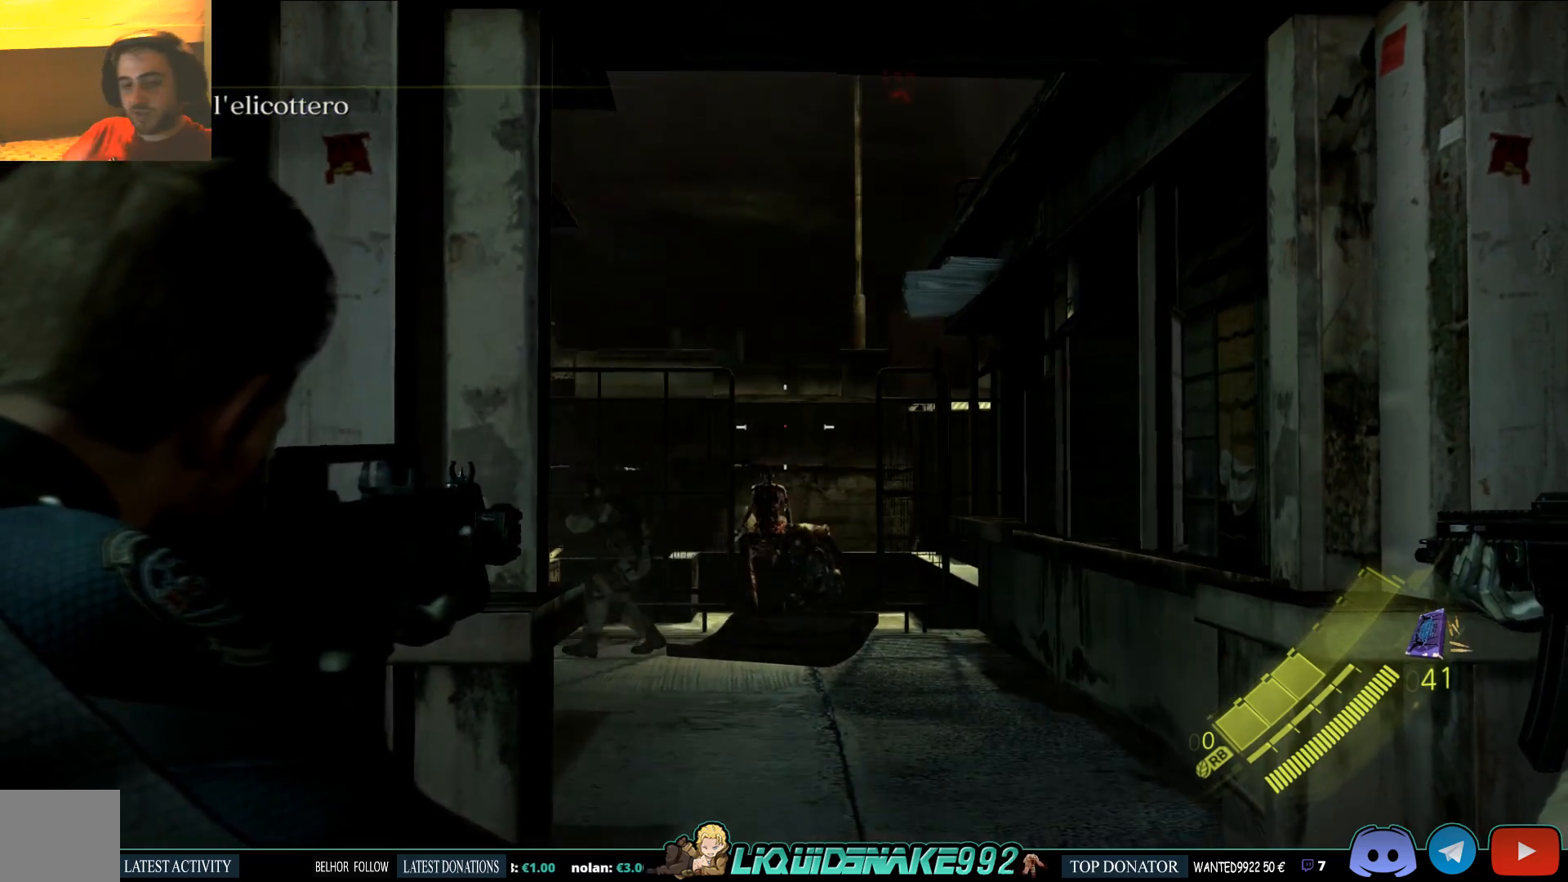
{"buttons": ["L2"], "left_stick": "center", "right_stick": "center", "events": [[50, "right_stick", "center"]]}
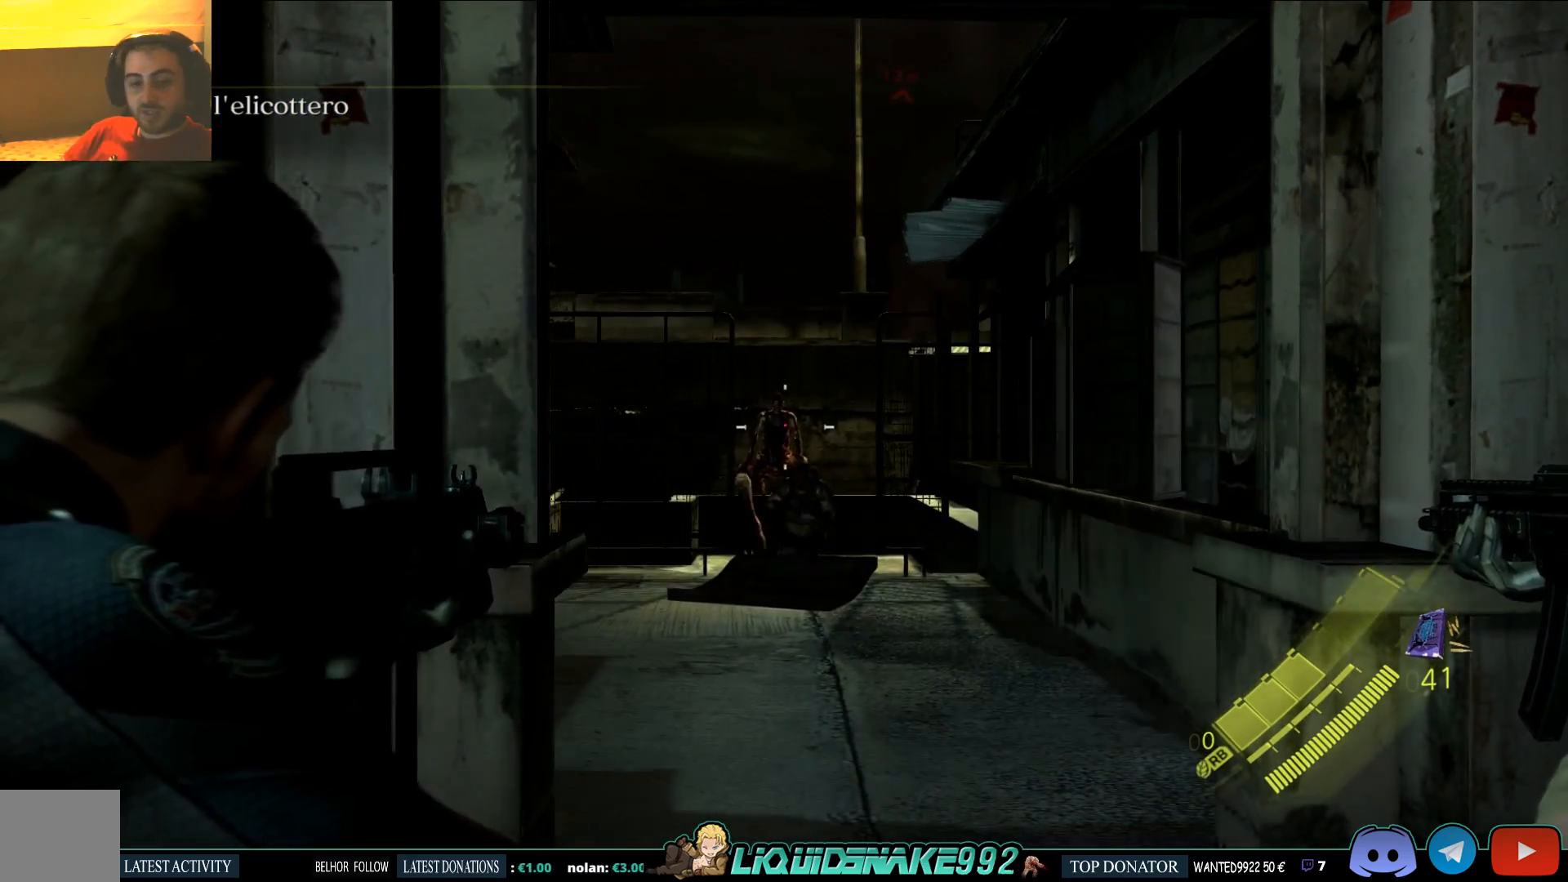
{"buttons": ["L2"], "left_stick": "up-right", "right_stick": "center", "events": [[217, "left_stick", "up-right"]]}
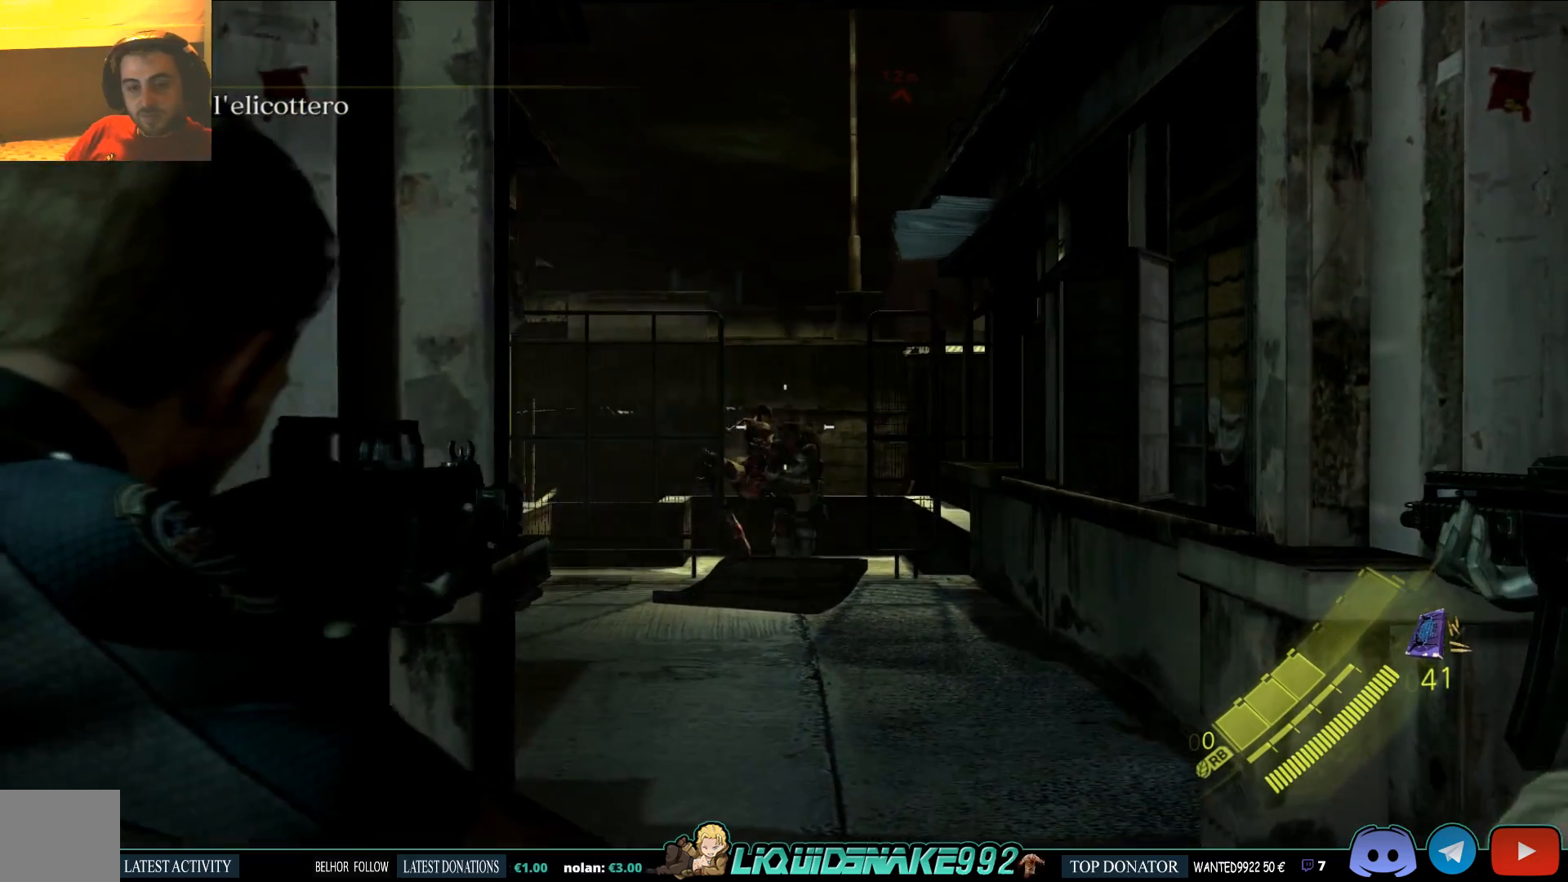
{"buttons": ["L2"], "left_stick": "up-right", "right_stick": "left", "events": [[467, "right_stick", "left"]]}